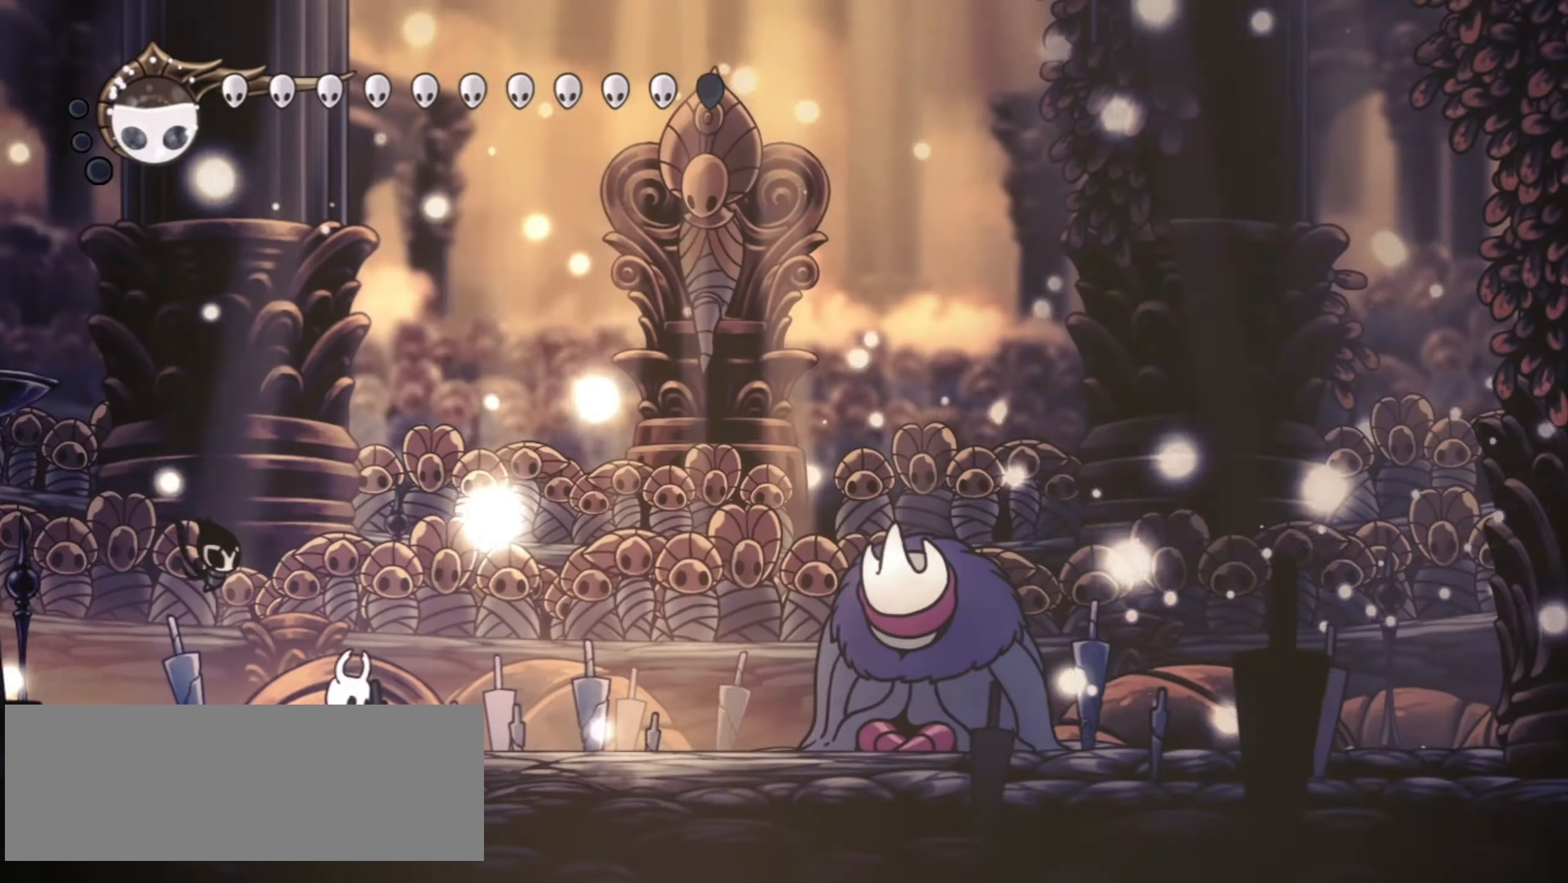
Gameplay with keyboard; each line is a JSON object with the keys held at the frame after it. "events" lists presses ("down") and releases ("up") of "a", "c", "d", "down", "f", "i", "left", "right", "s", "up", "x" and "z" between this image and that frame as [ms after this image, input, new state], when the widget could be followed in between. No other keys are recorded. Mouse input is not recorded.
{"keys": ["a", "right"], "events": [[333, "a", "down"]]}
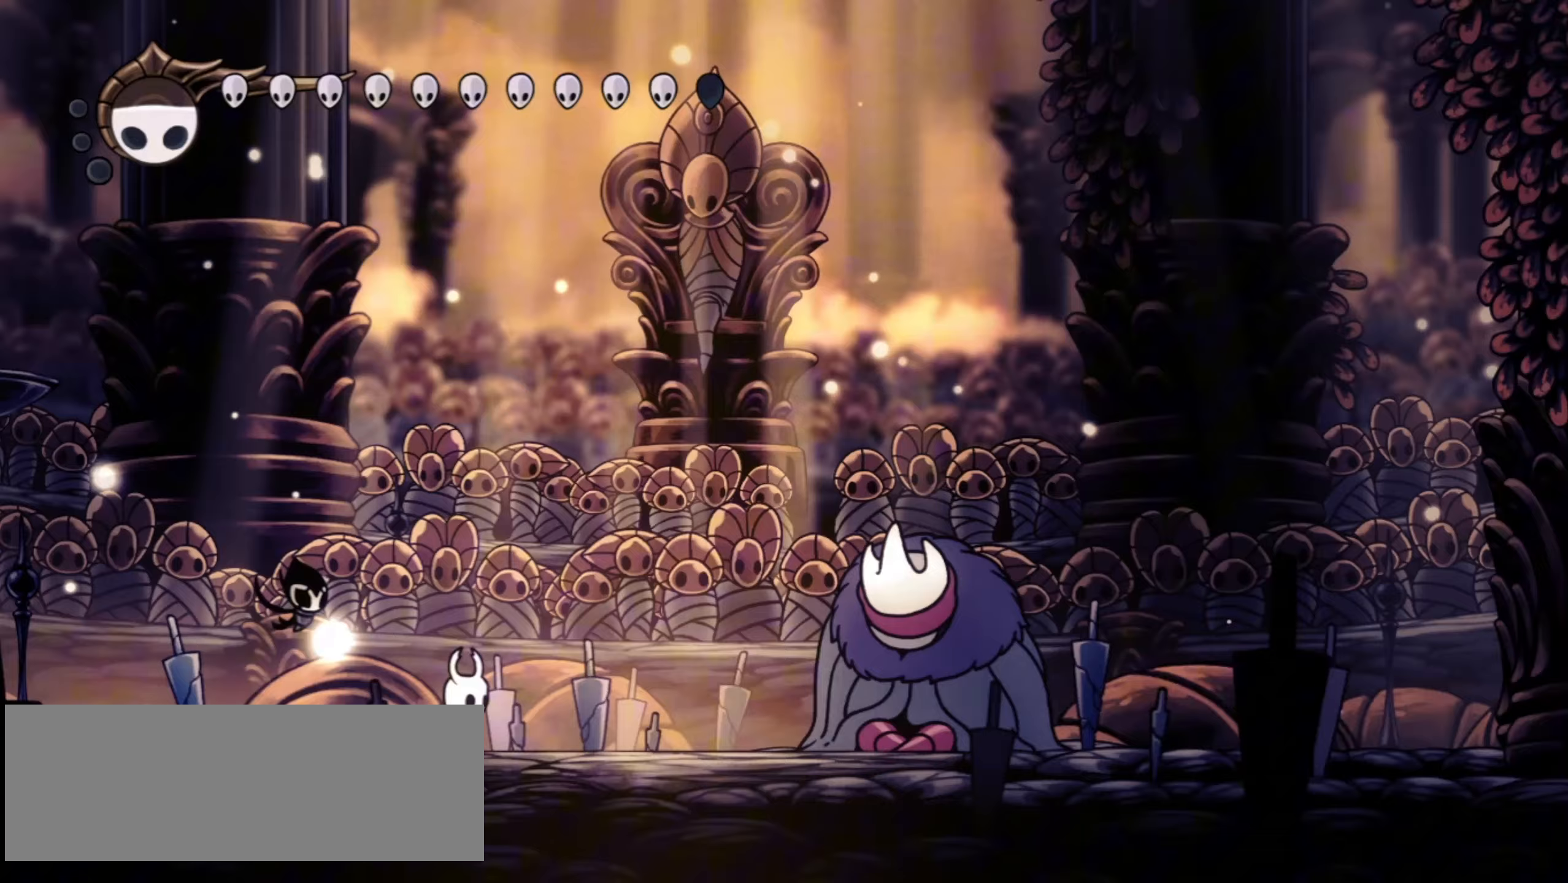
{"keys": ["a", "right"], "events": []}
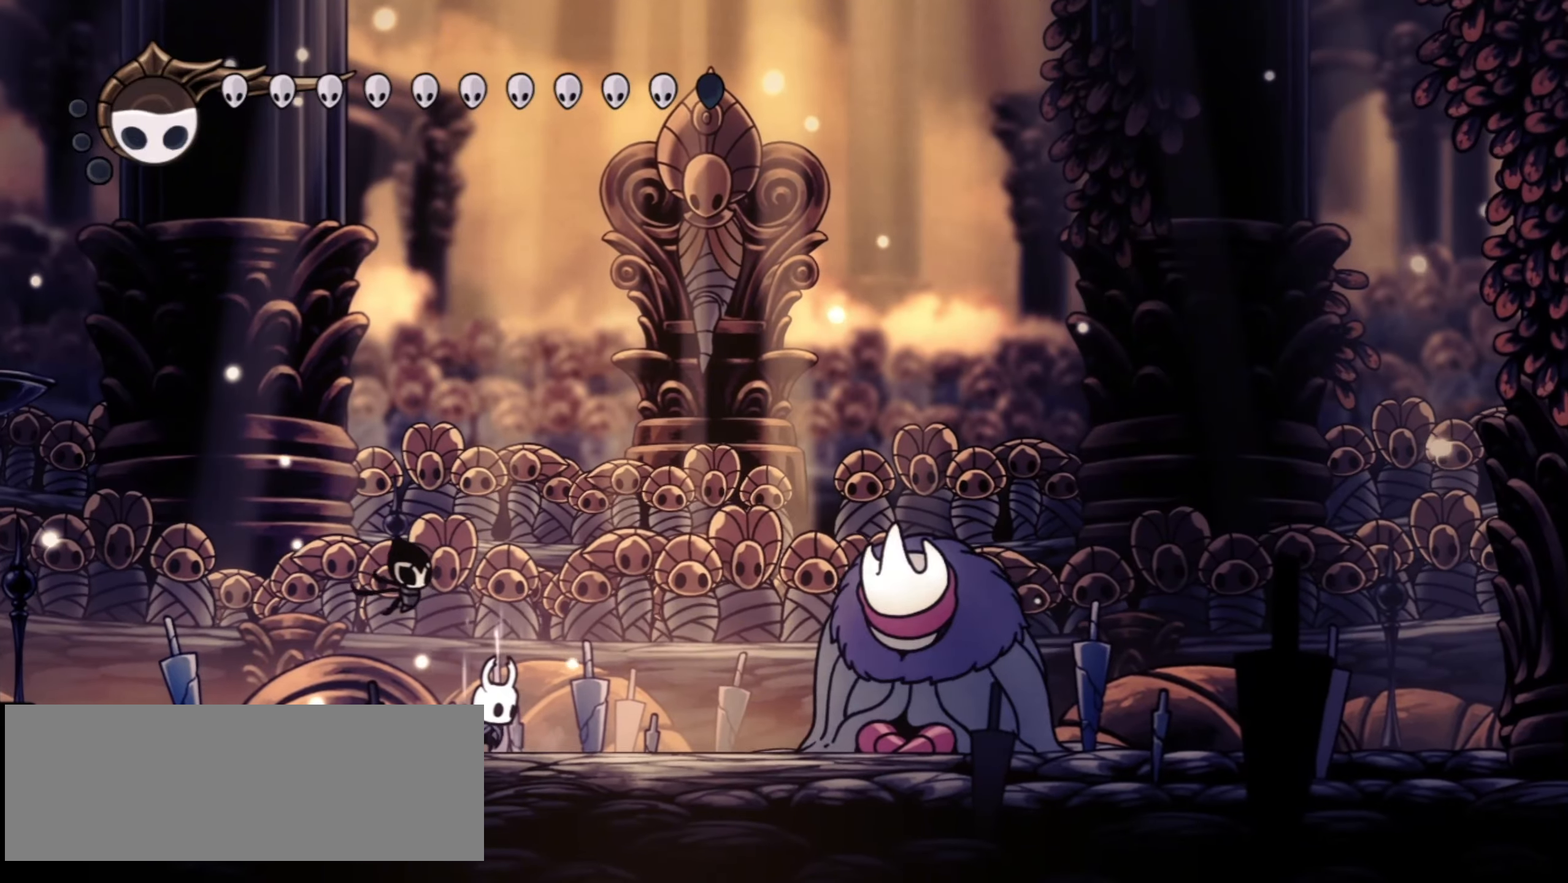
{"keys": ["a", "right"], "events": []}
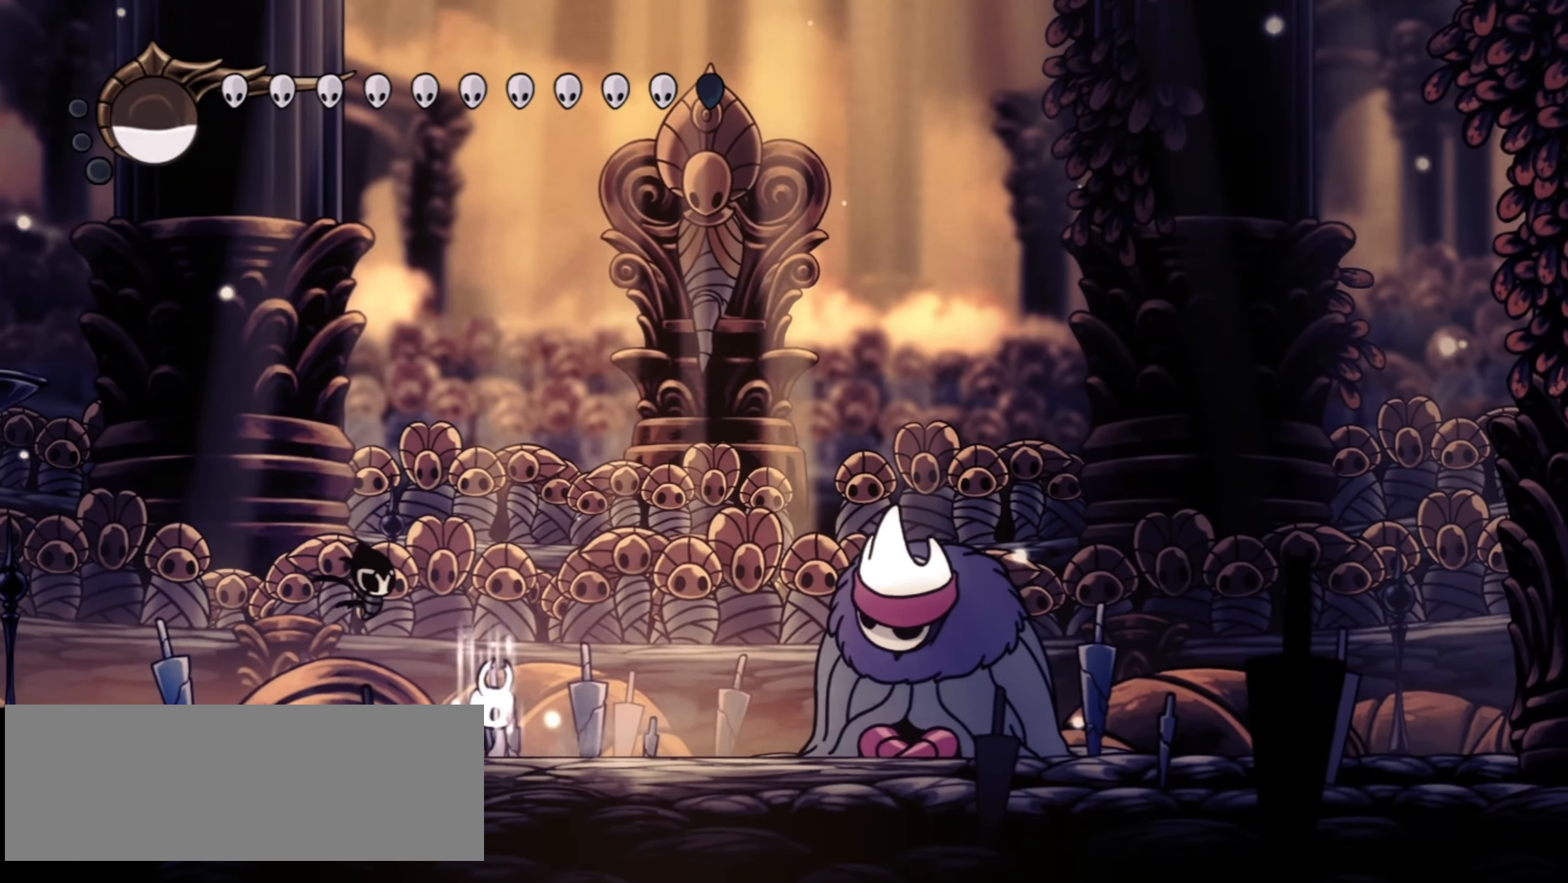
{"keys": ["right"], "events": [[283, "a", "up"]]}
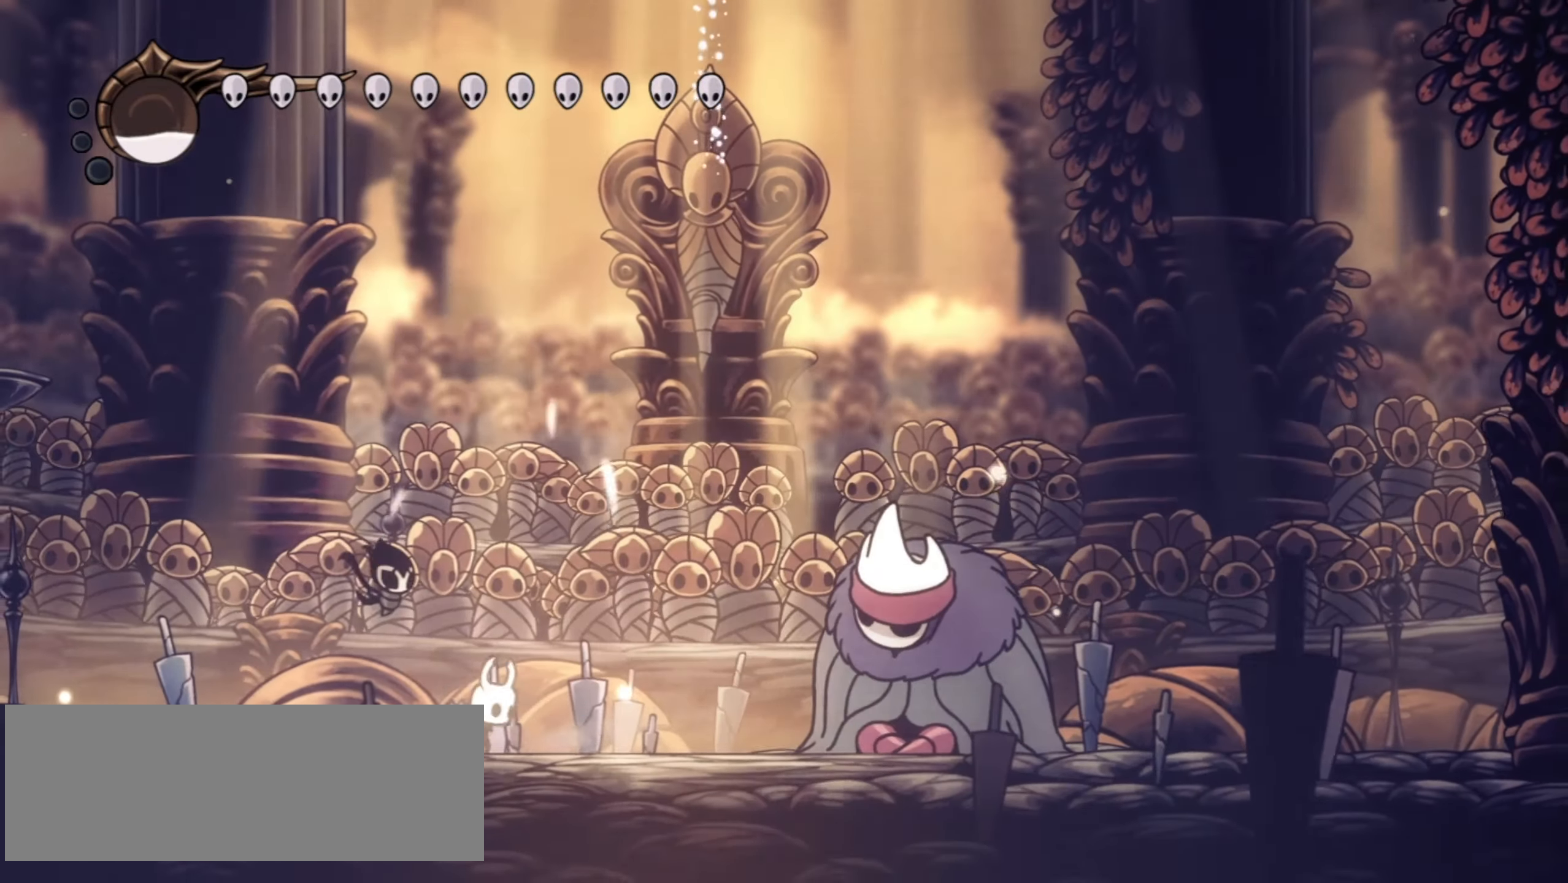
{"keys": ["right"], "events": []}
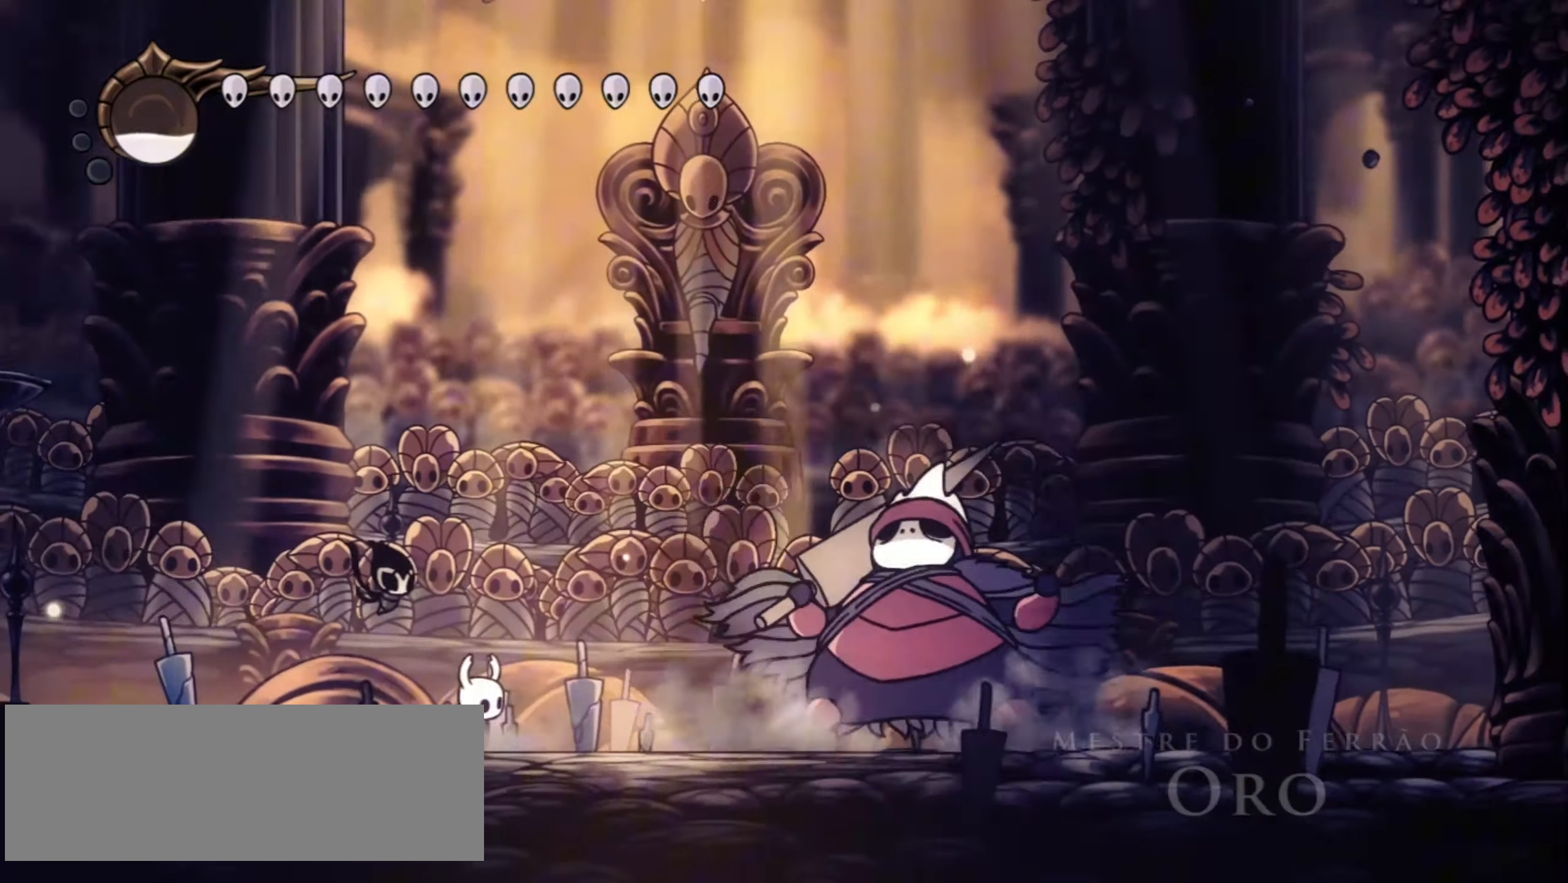
{"keys": ["right"], "events": []}
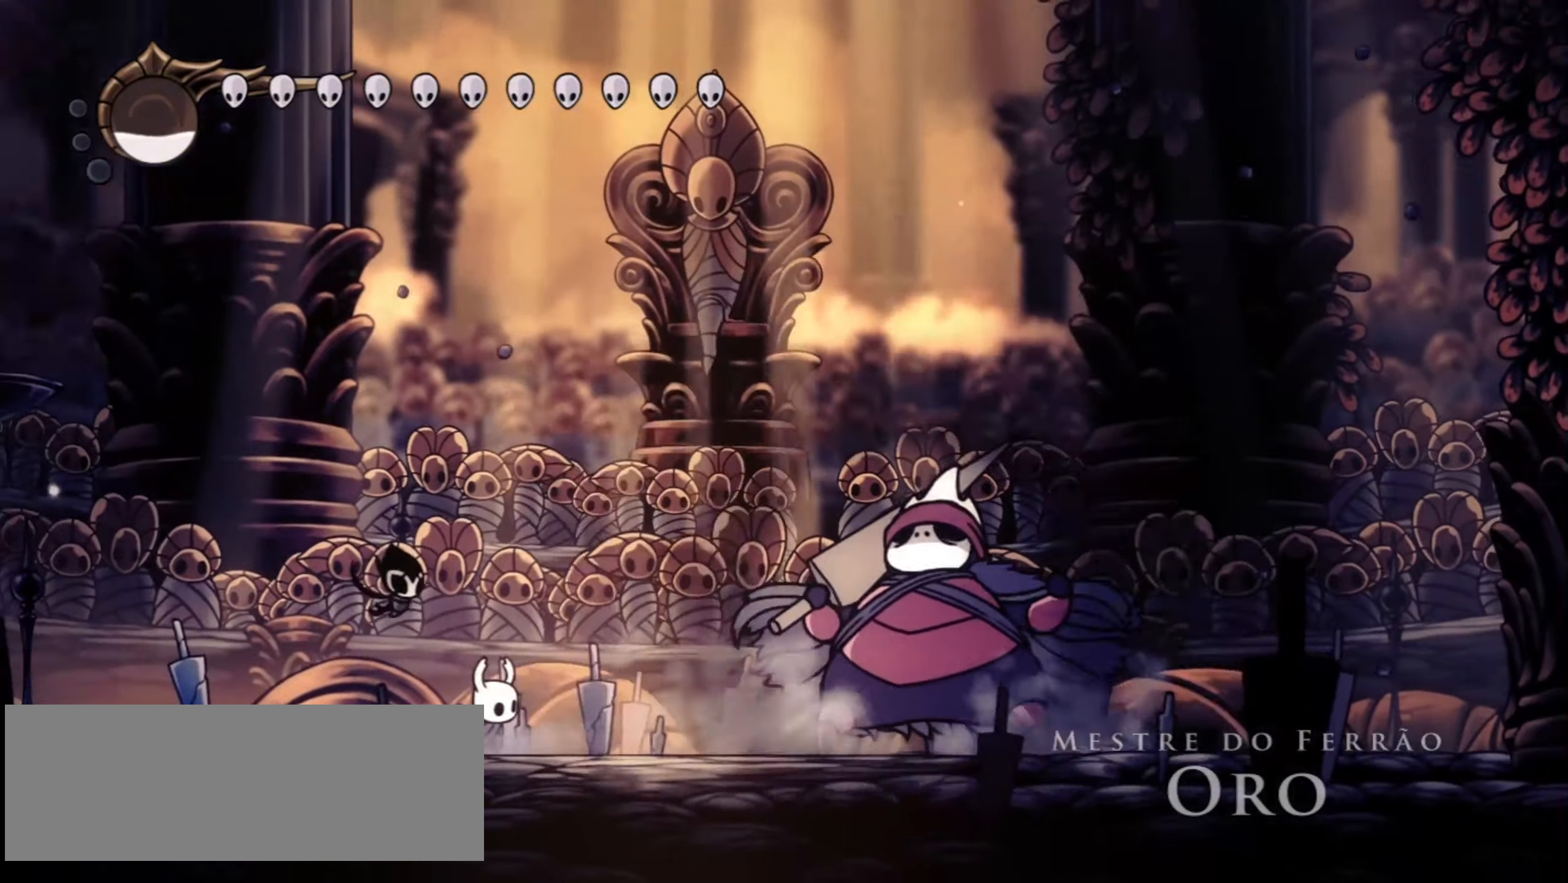
{"keys": ["right"], "events": []}
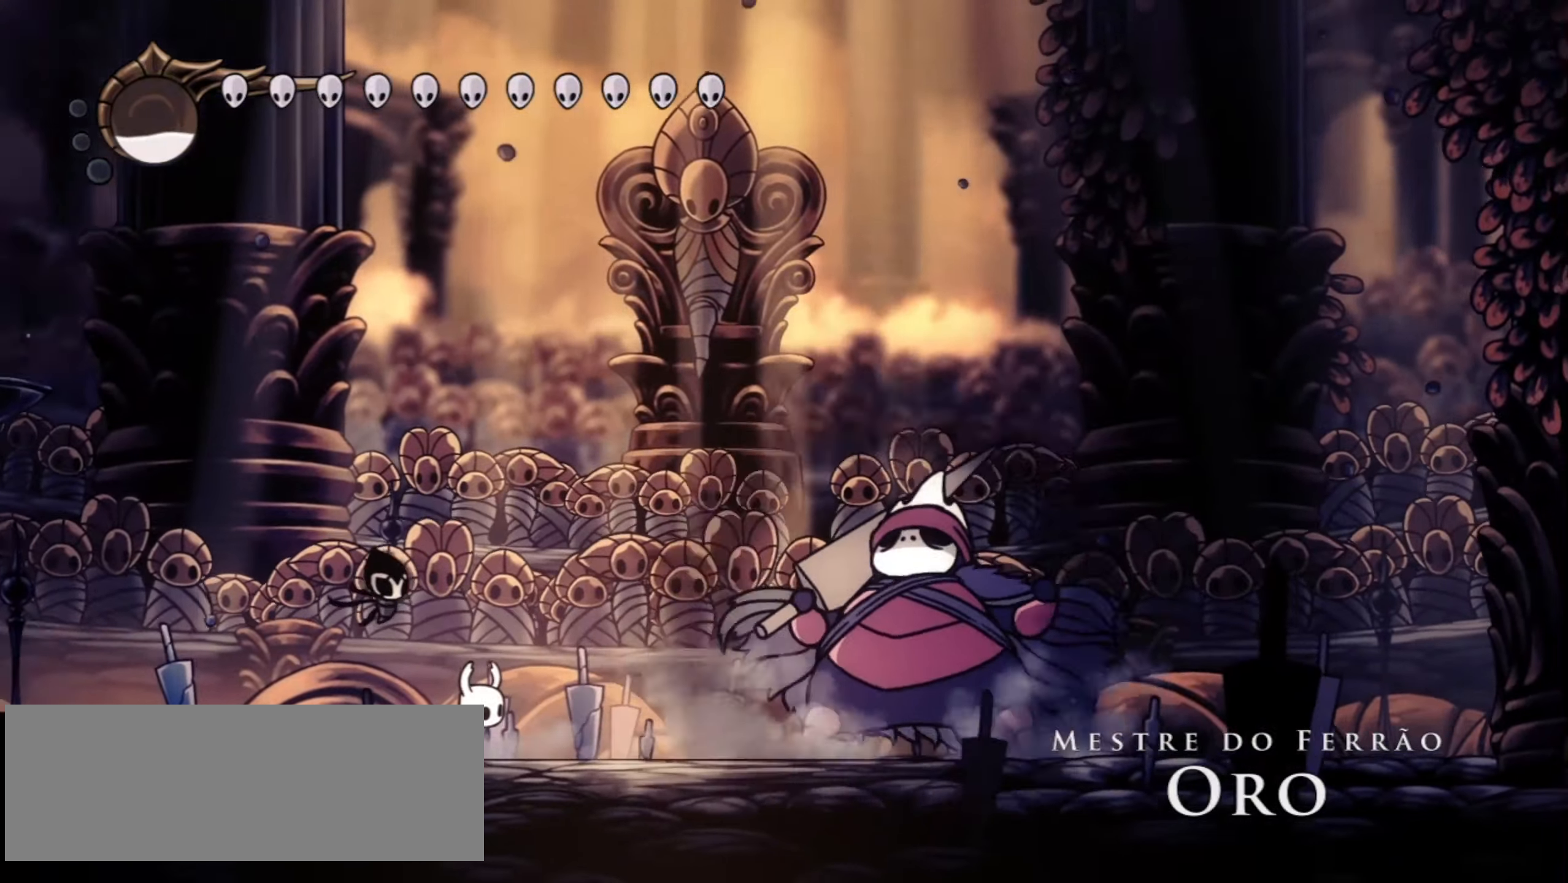
{"keys": ["right"], "events": []}
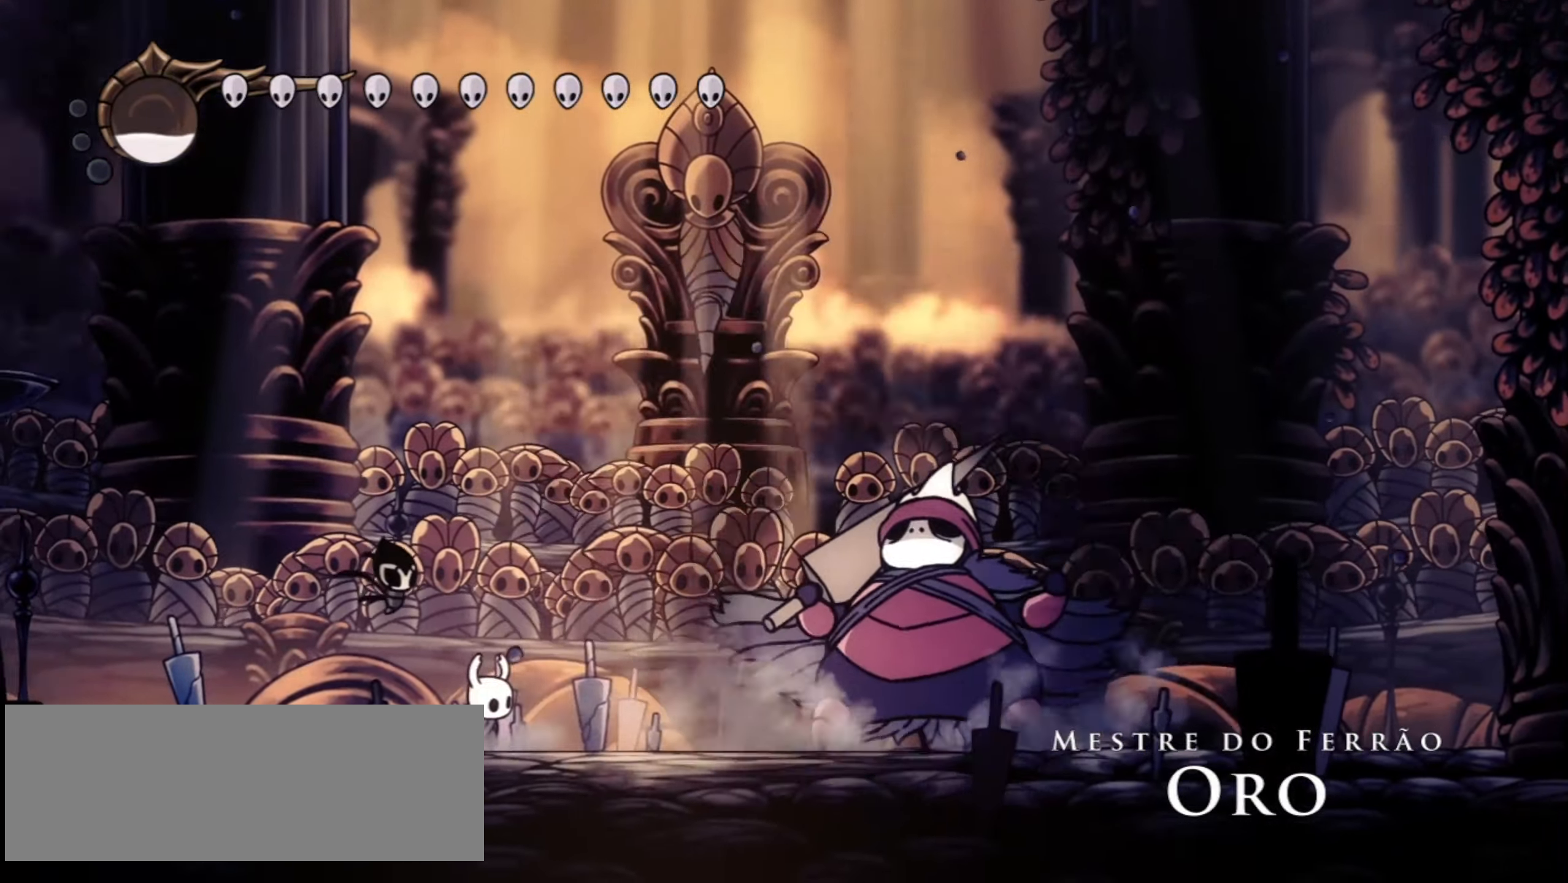
{"keys": ["right"], "events": []}
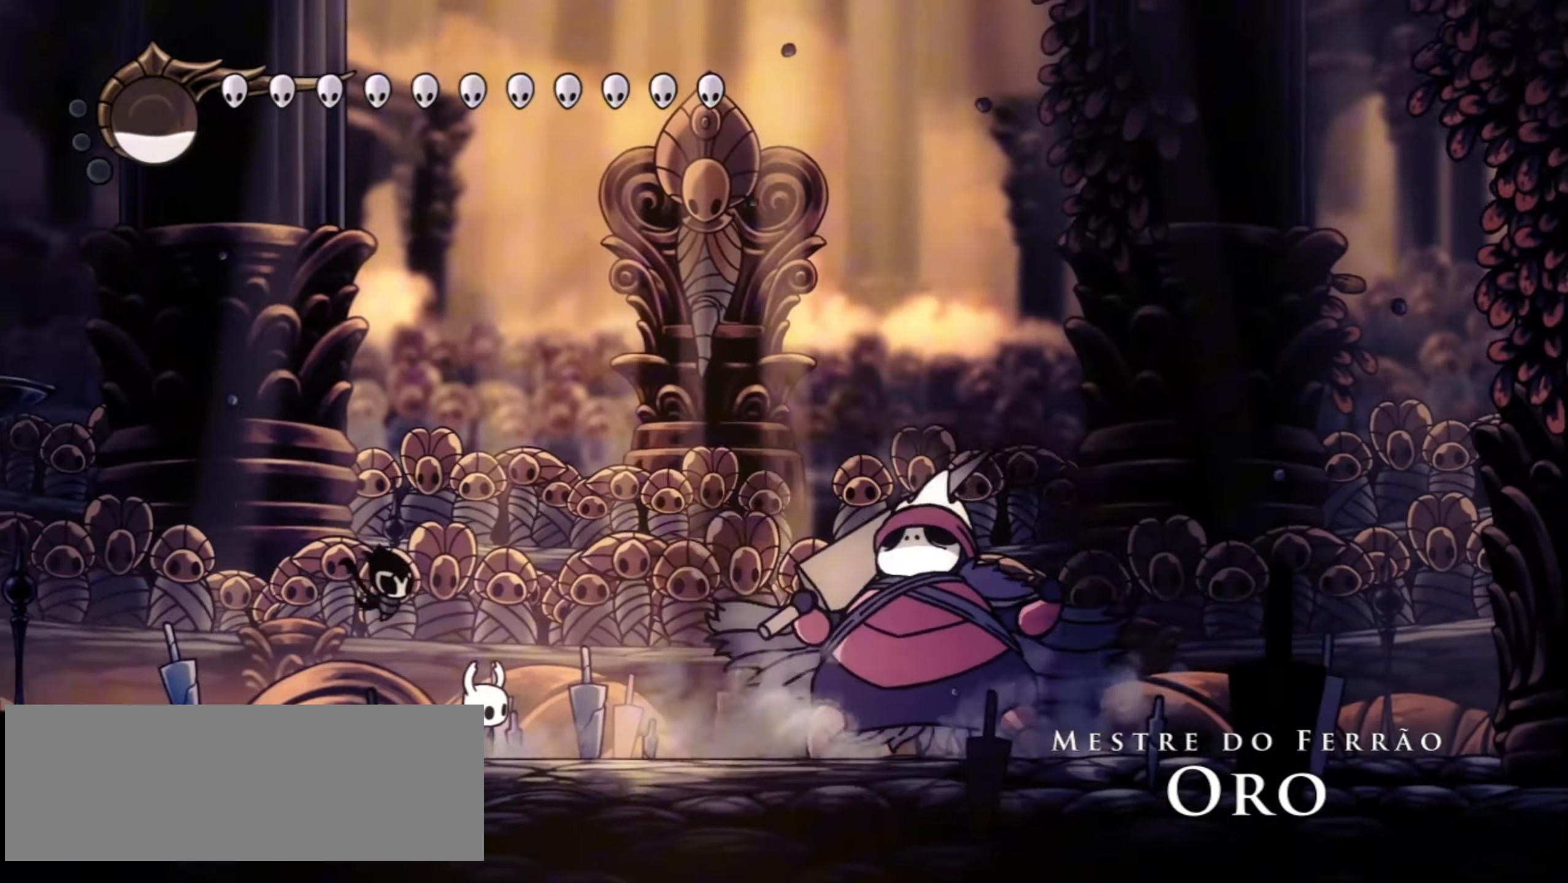
{"keys": ["right"], "events": []}
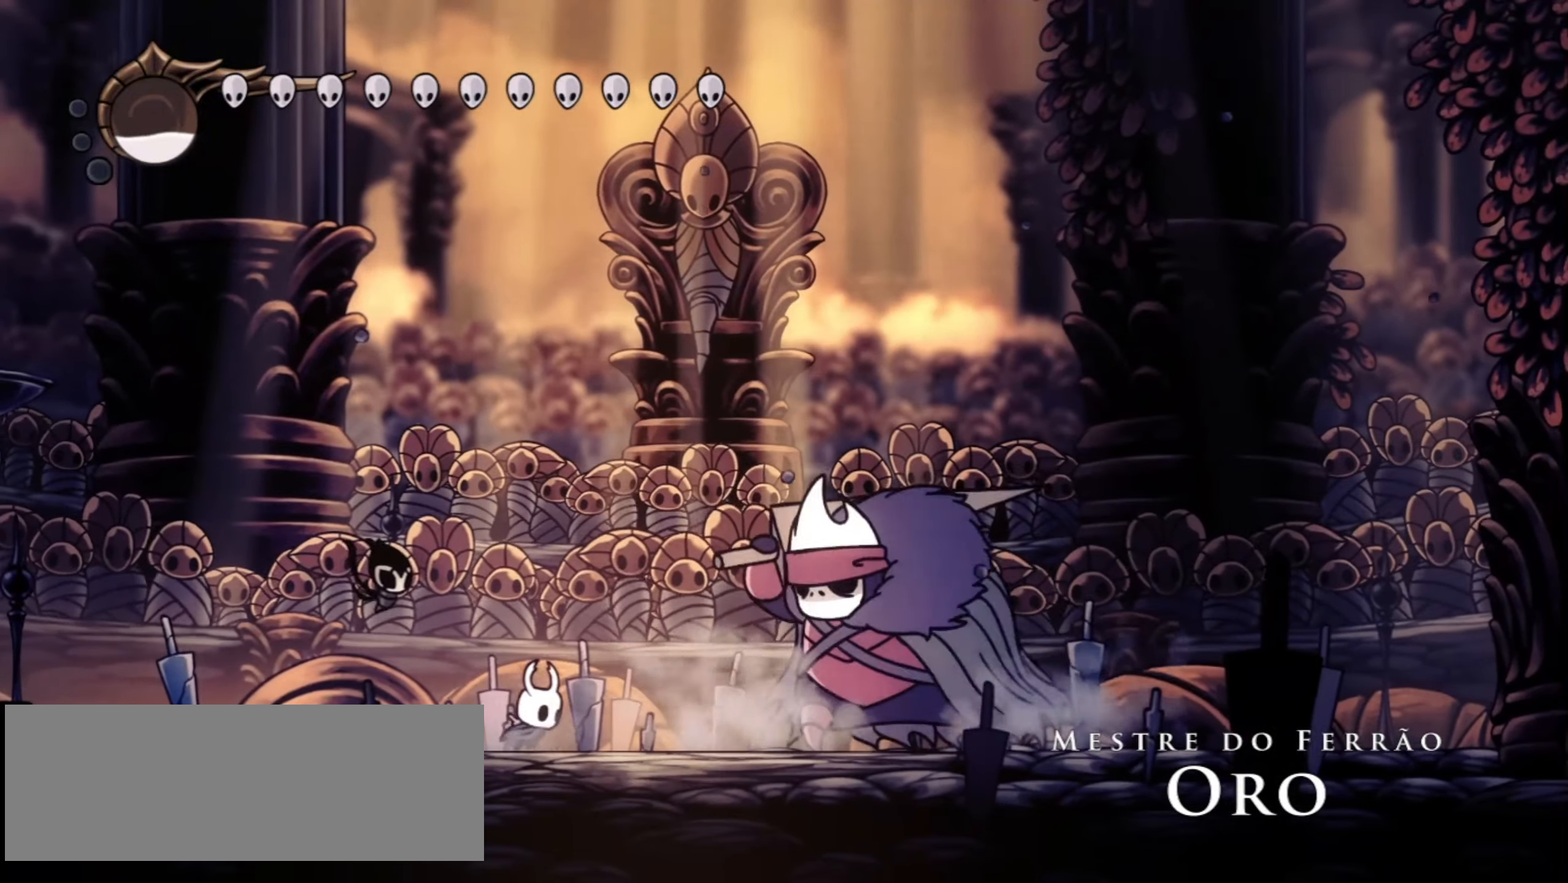
{"keys": ["right"], "events": [[217, "x", "down"], [350, "x", "up"], [400, "x", "down"], [483, "x", "up"]]}
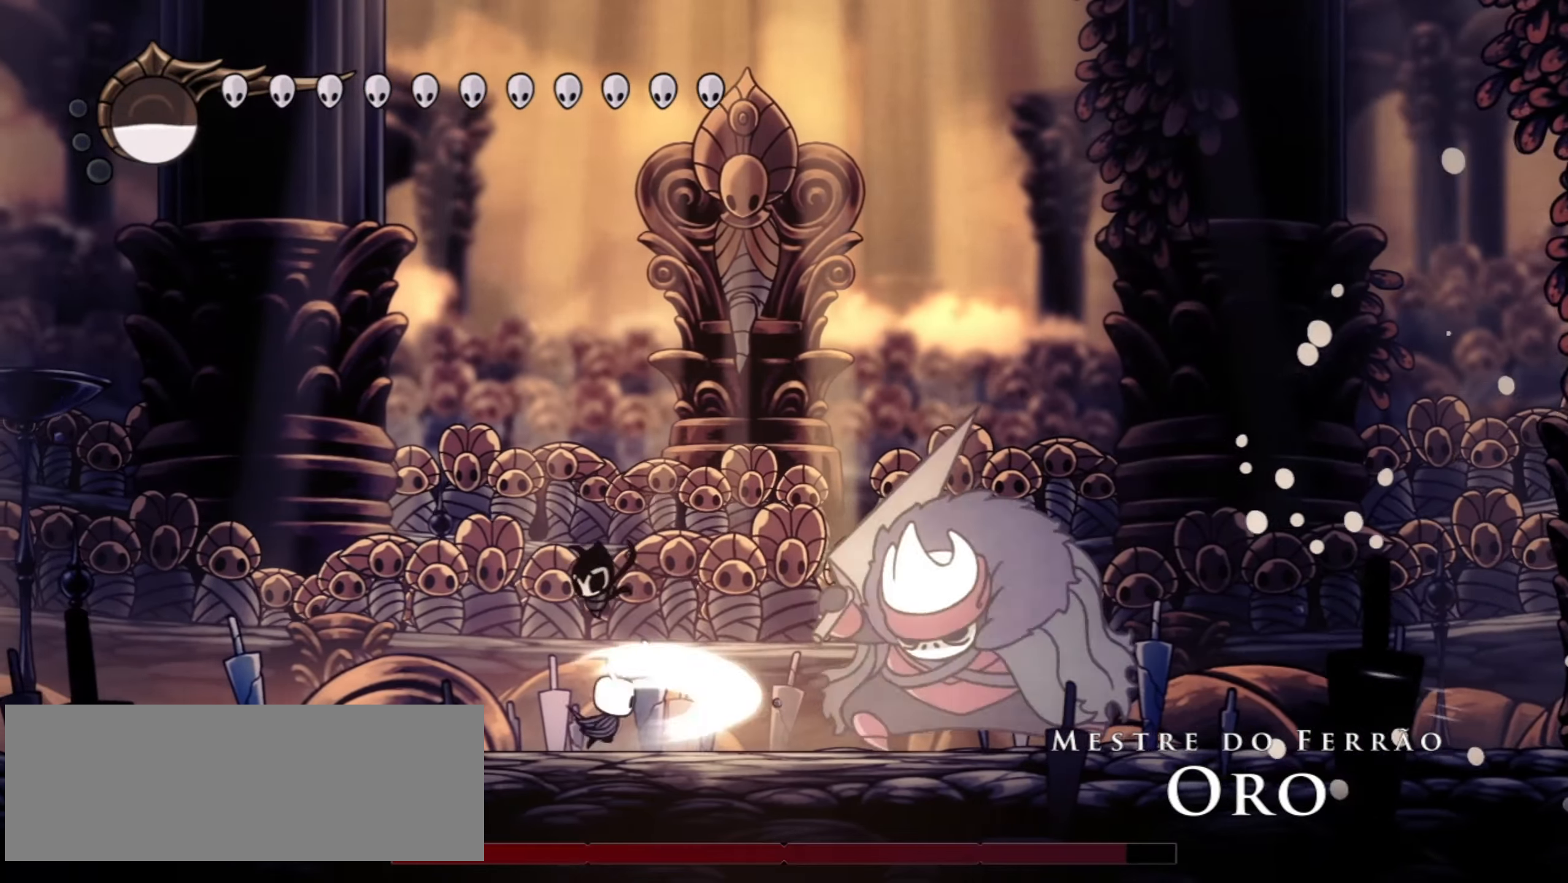
{"keys": ["x", "z"], "events": [[100, "x", "down"], [183, "x", "up"], [233, "x", "down"], [283, "z", "down"], [333, "up", "down"], [333, "x", "up"], [417, "right", "up"], [417, "x", "down"], [467, "up", "up"]]}
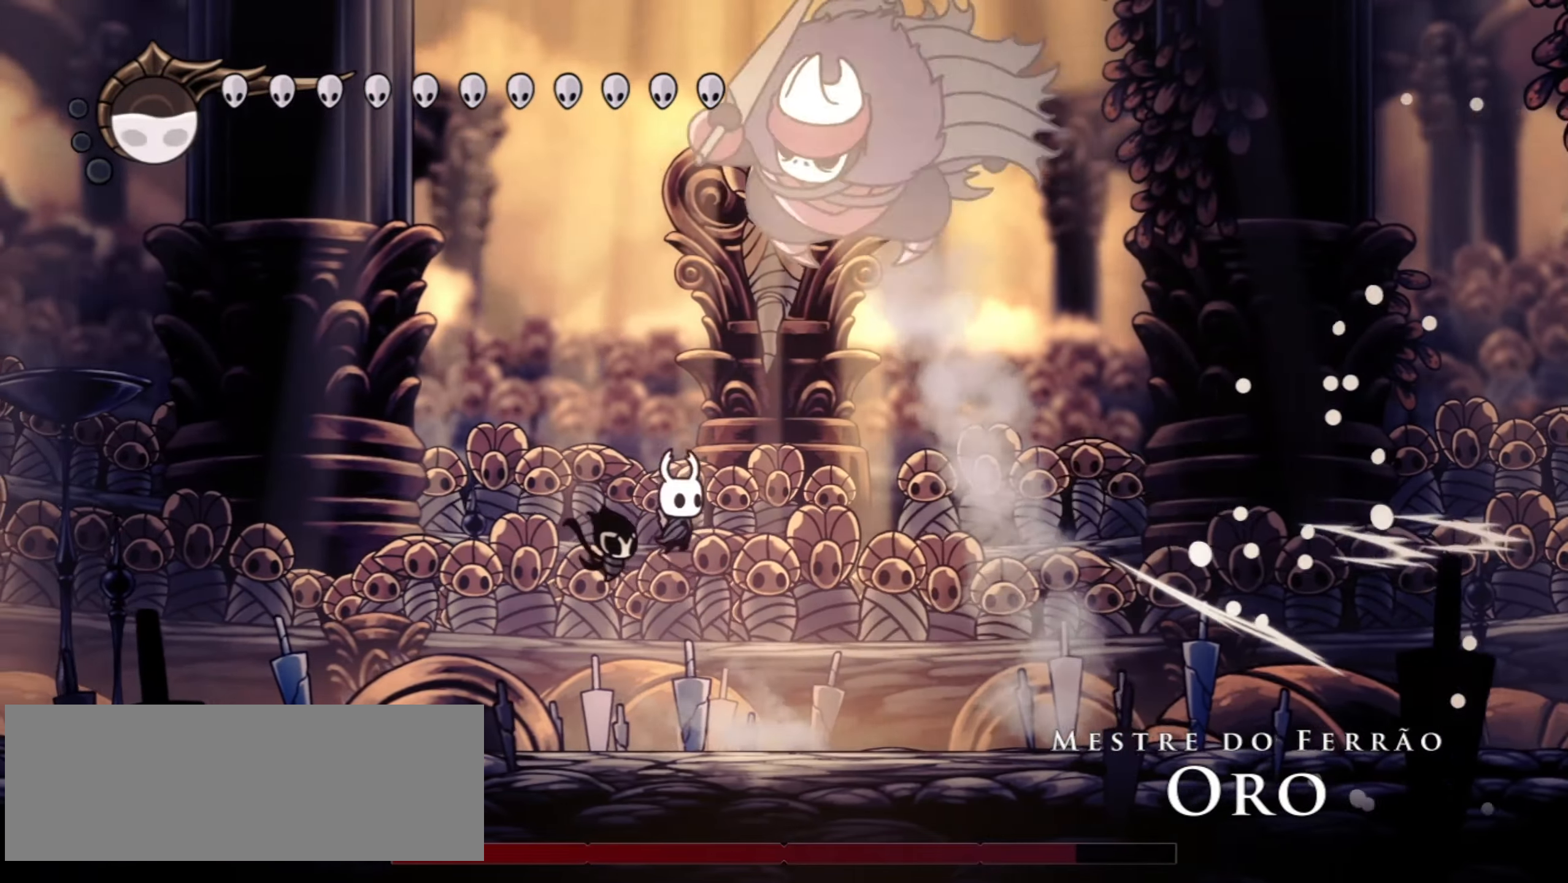
{"keys": ["right", "up", "z"], "events": [[17, "up", "down"], [100, "right", "down"], [100, "x", "up"], [300, "x", "down"], [483, "x", "up"]]}
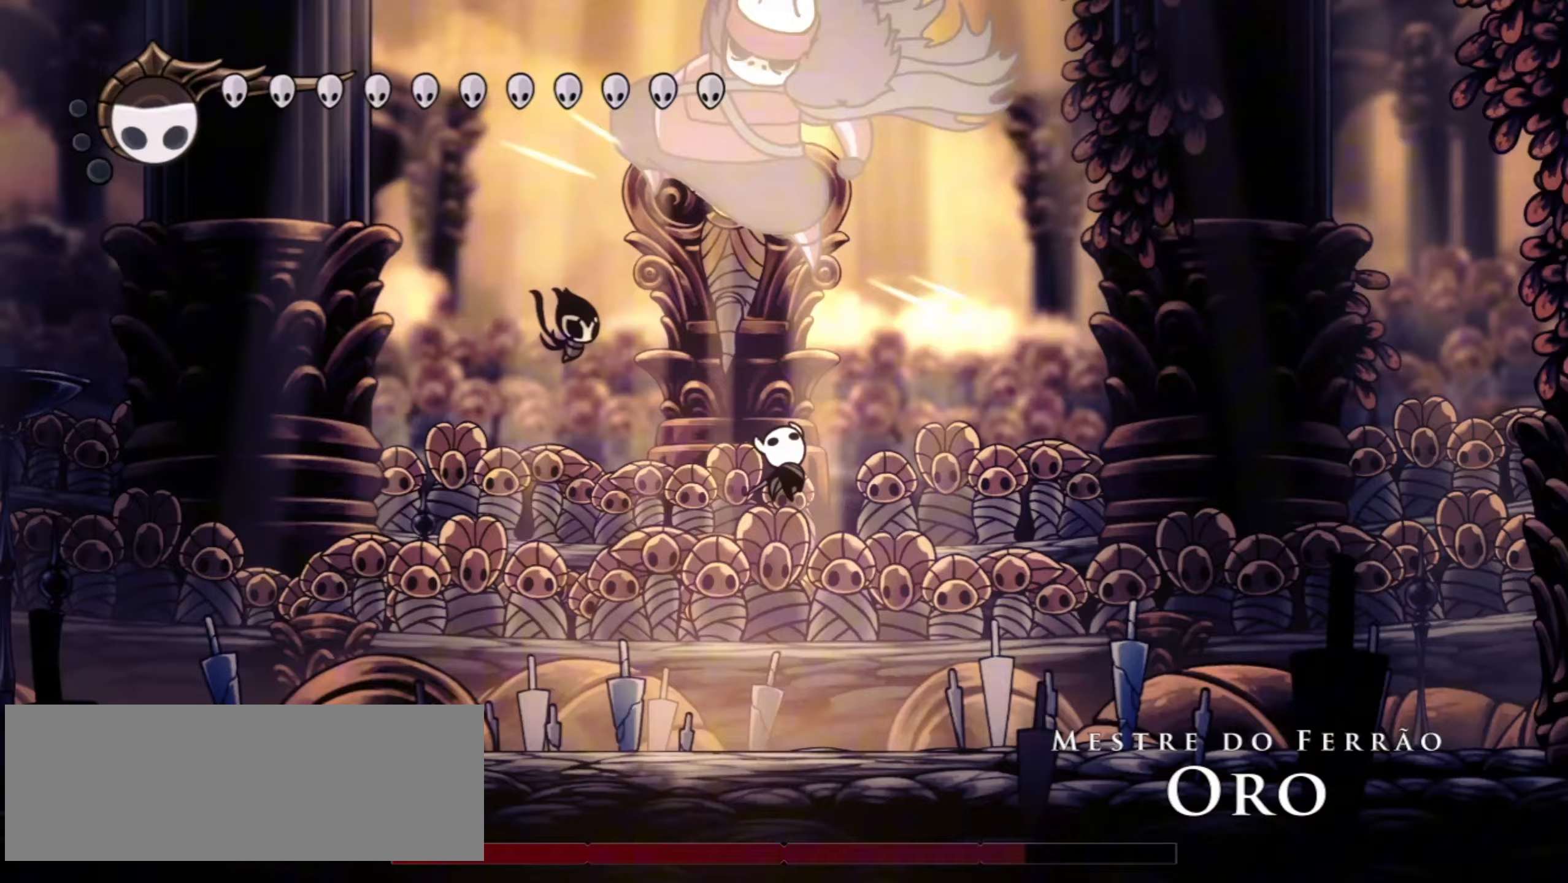
{"keys": ["left"], "events": [[33, "z", "up"], [450, "left", "down"], [500, "right", "up"], [500, "up", "up"]]}
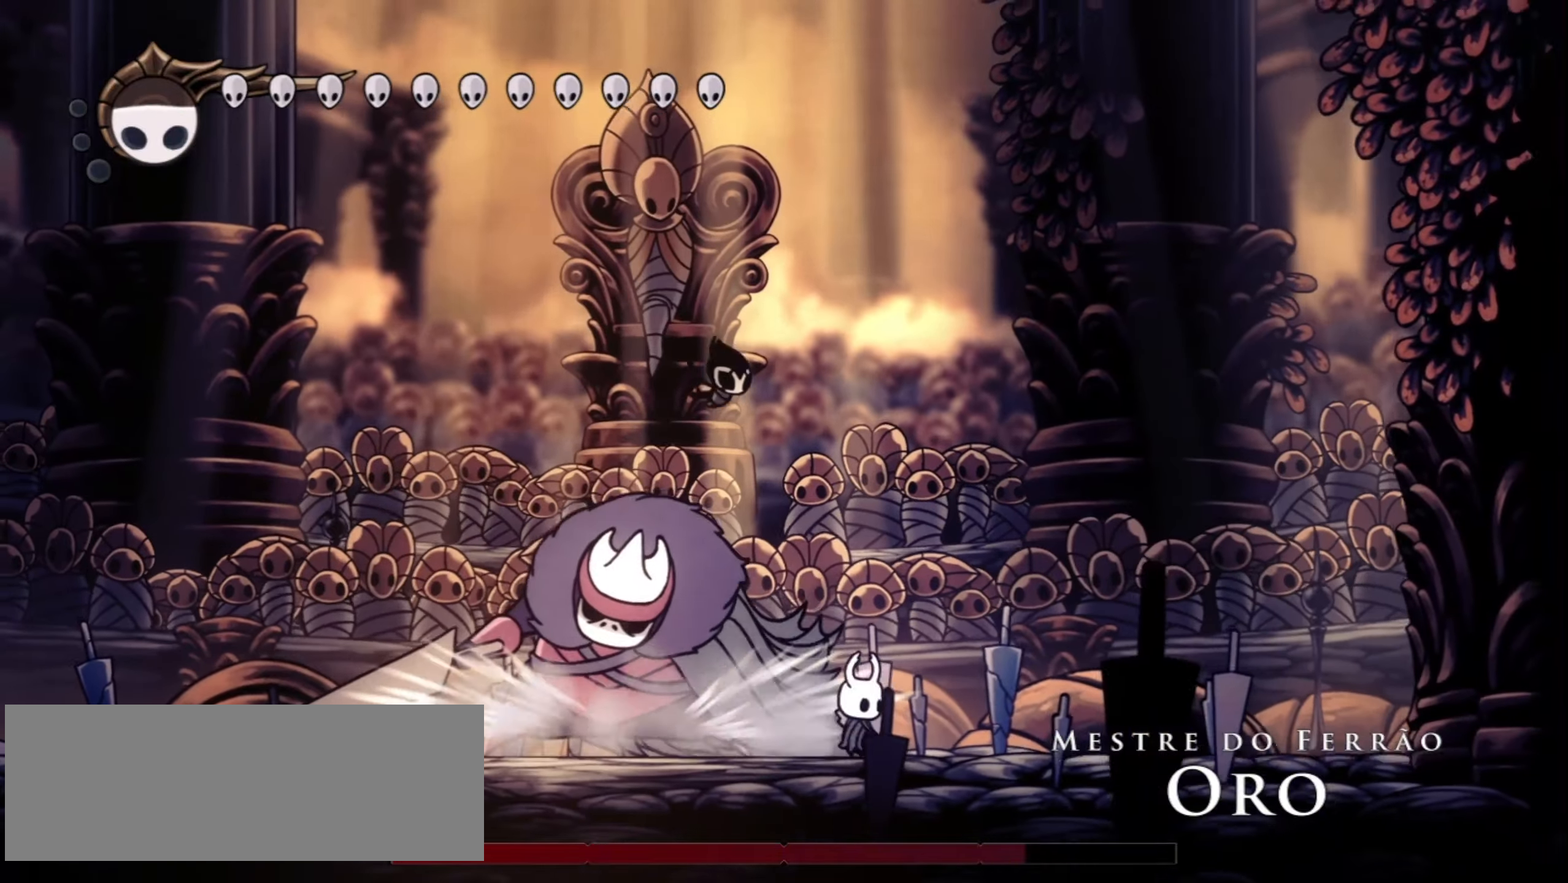
{"keys": ["left", "x"], "events": [[50, "x", "down"], [133, "x", "up"], [183, "x", "down"], [267, "left", "up"], [317, "left", "down"], [317, "x", "up"], [367, "x", "down"]]}
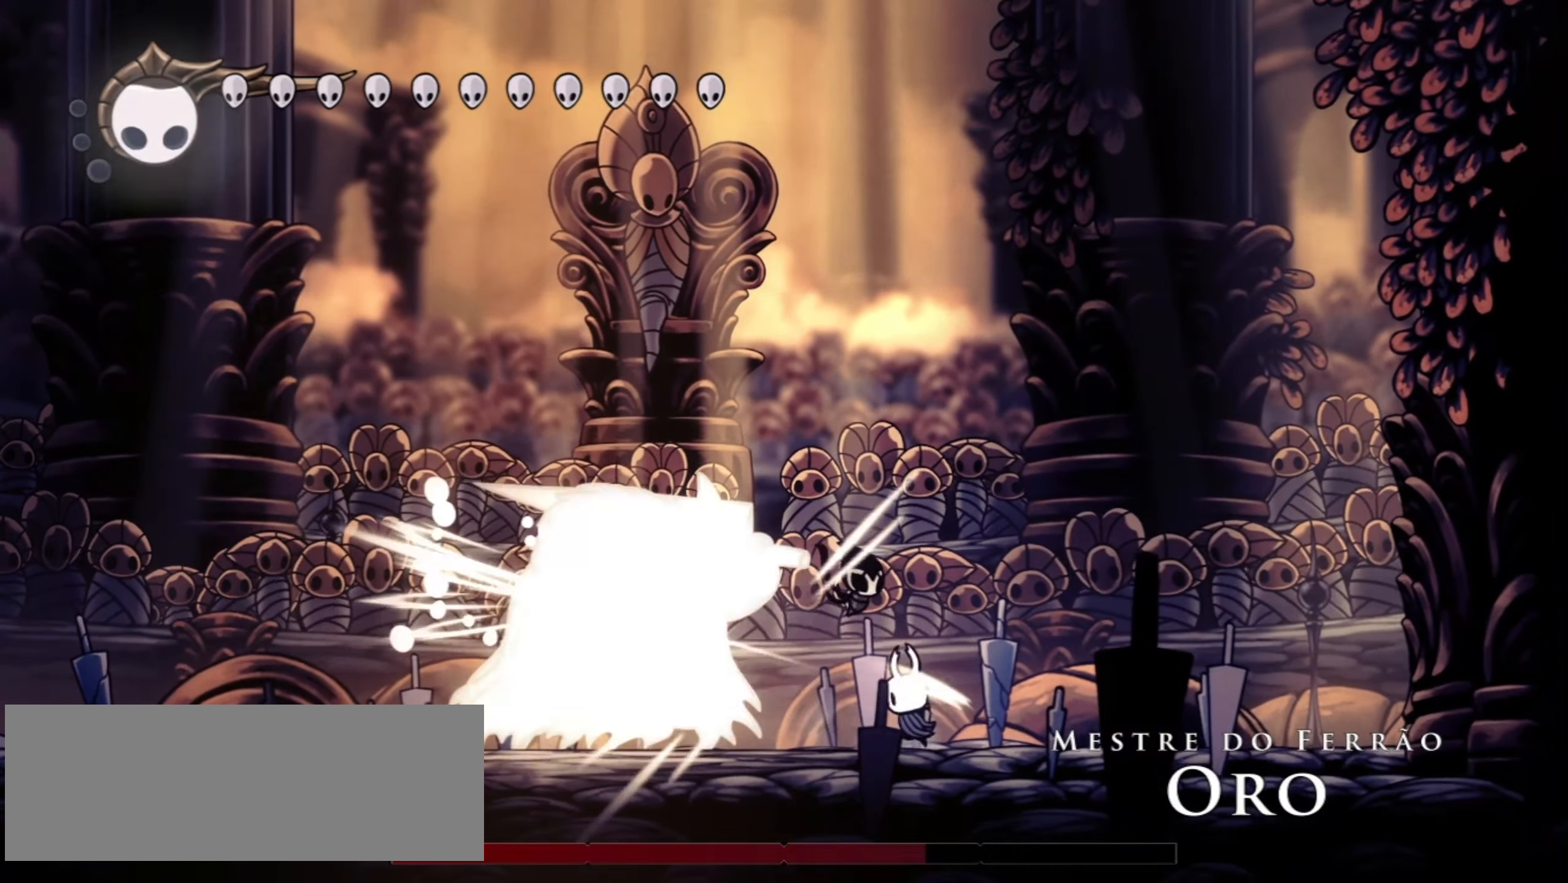
{"keys": ["down", "left", "z"], "events": [[17, "z", "down"], [150, "x", "up"], [200, "left", "up"], [283, "down", "down"], [283, "left", "down"]]}
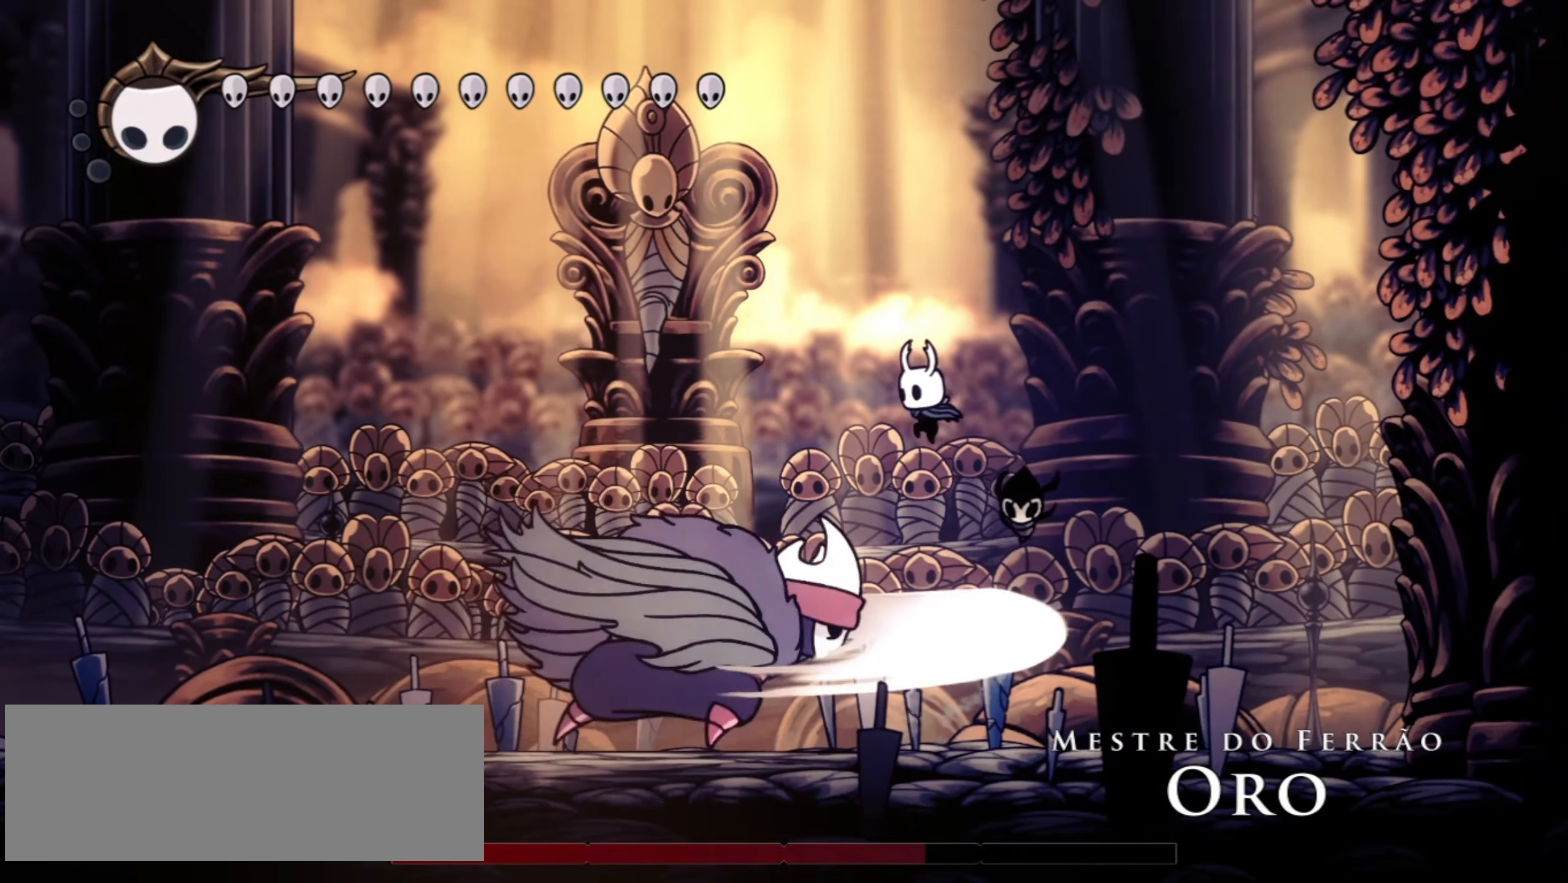
{"keys": ["c", "down", "left"], "events": [[117, "x", "down"], [167, "z", "up"], [267, "x", "up"], [450, "c", "down"]]}
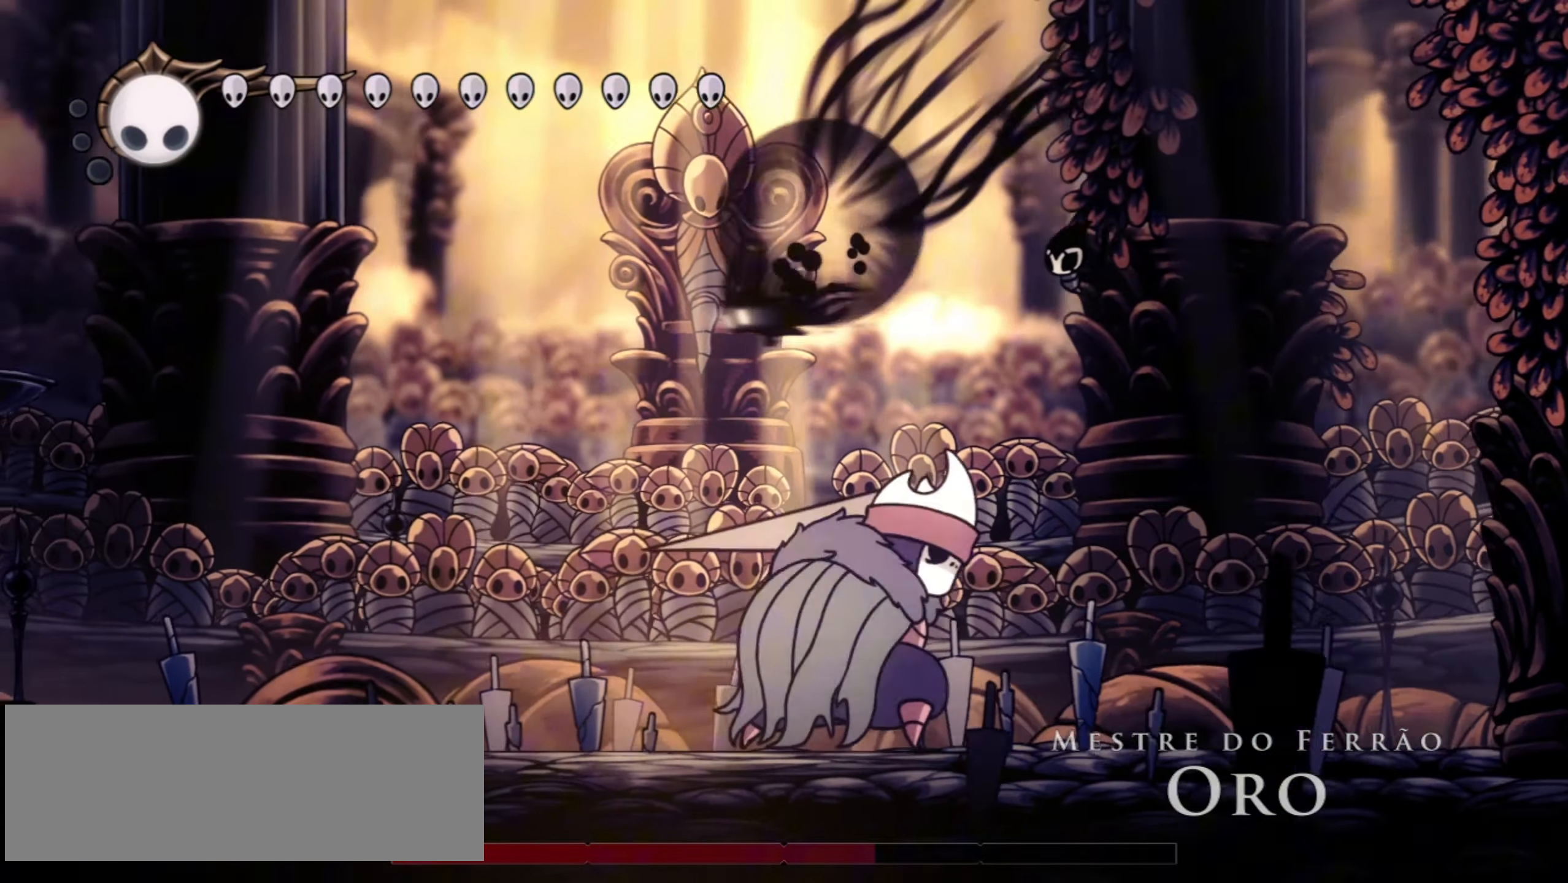
{"keys": ["right"], "events": [[83, "c", "up"], [317, "z", "down"], [417, "z", "up"], [467, "left", "up"], [467, "right", "down"], [500, "down", "up"]]}
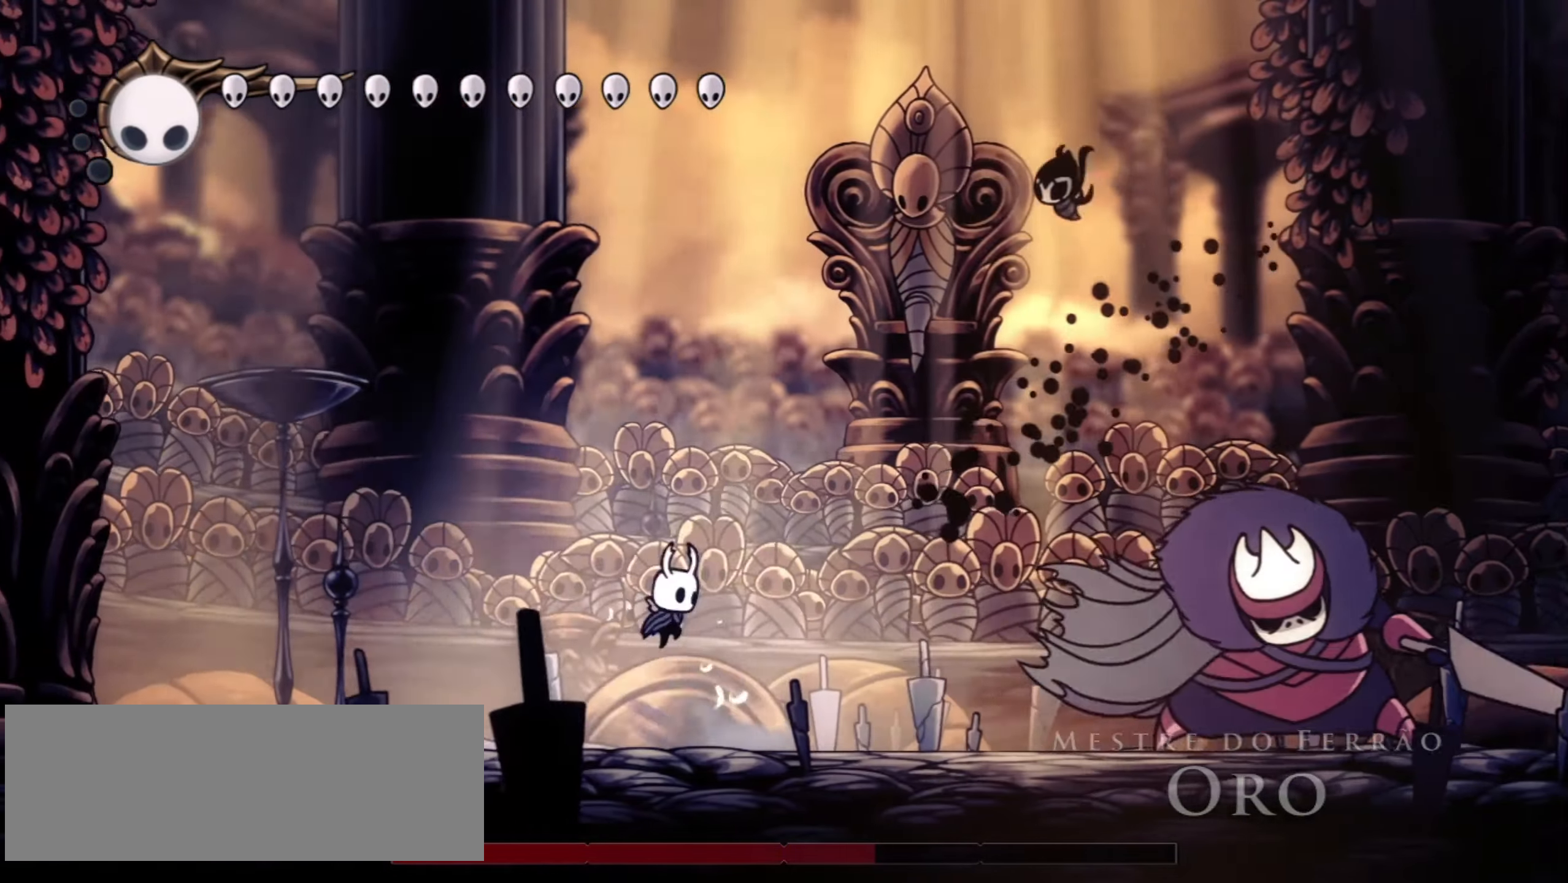
{"keys": ["right"], "events": []}
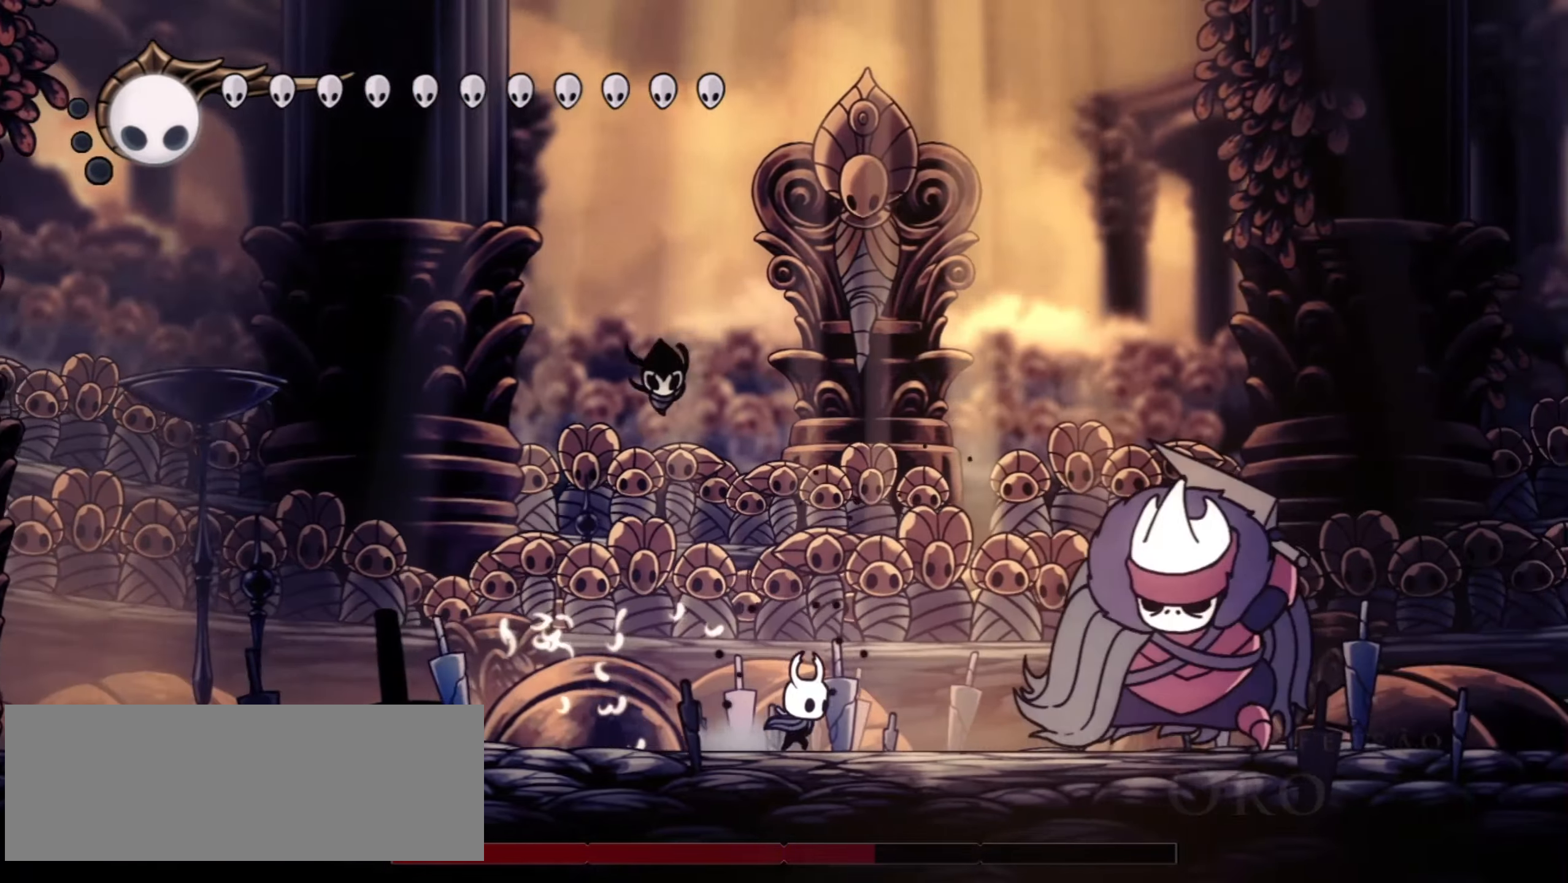
{"keys": ["z"], "events": [[267, "z", "down"], [300, "x", "down"], [450, "right", "up"], [450, "x", "up"]]}
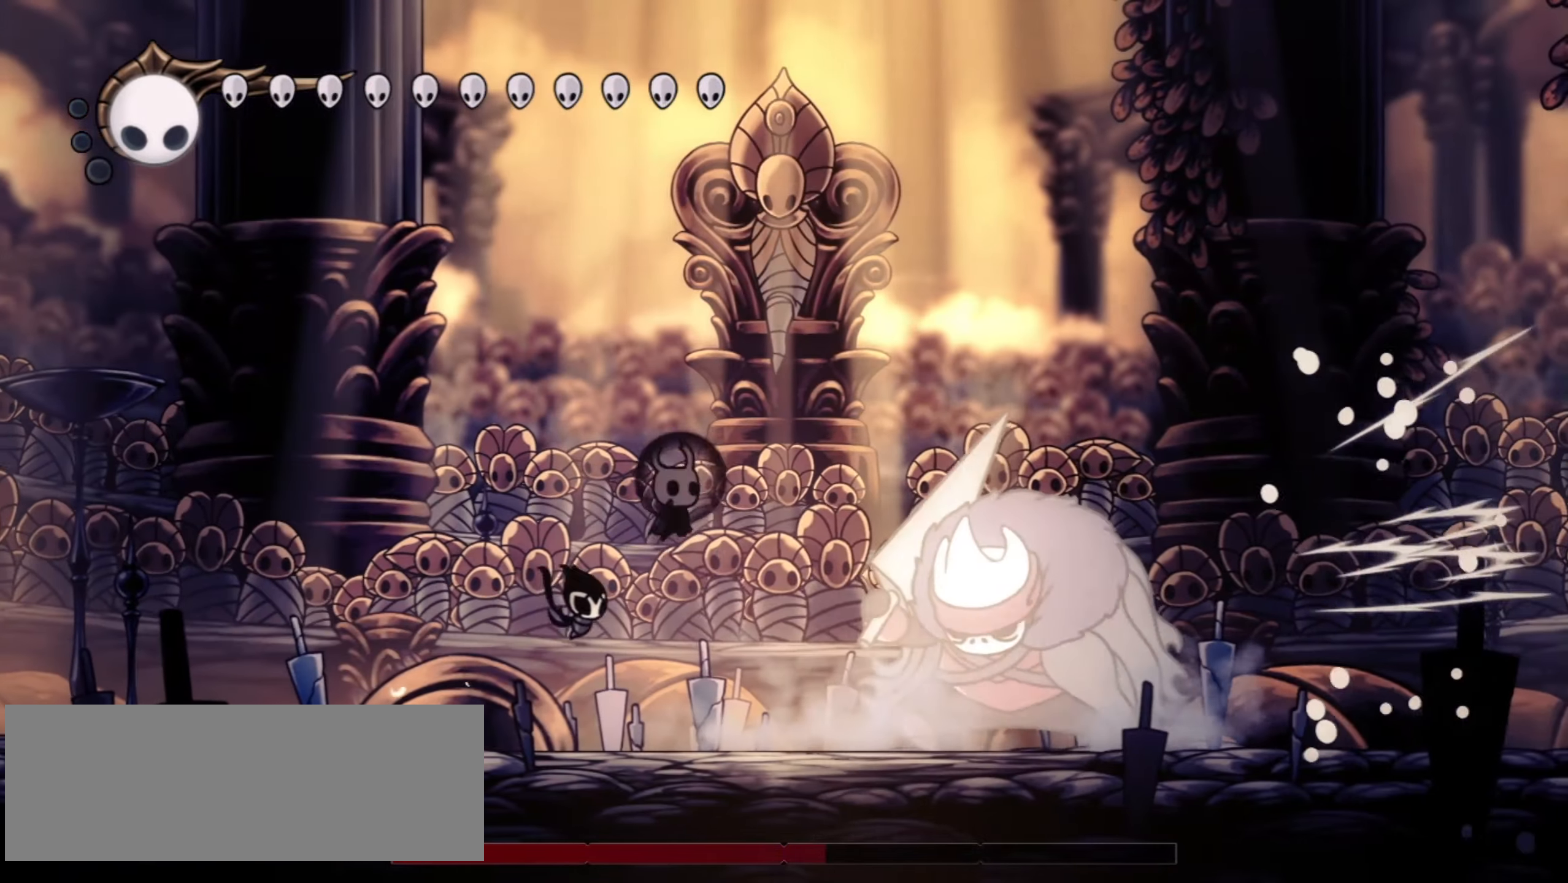
{"keys": ["right", "up"], "events": [[133, "right", "down"], [183, "up", "down"], [233, "z", "up"], [283, "right", "up"], [333, "x", "down"], [417, "right", "down"], [417, "x", "up"]]}
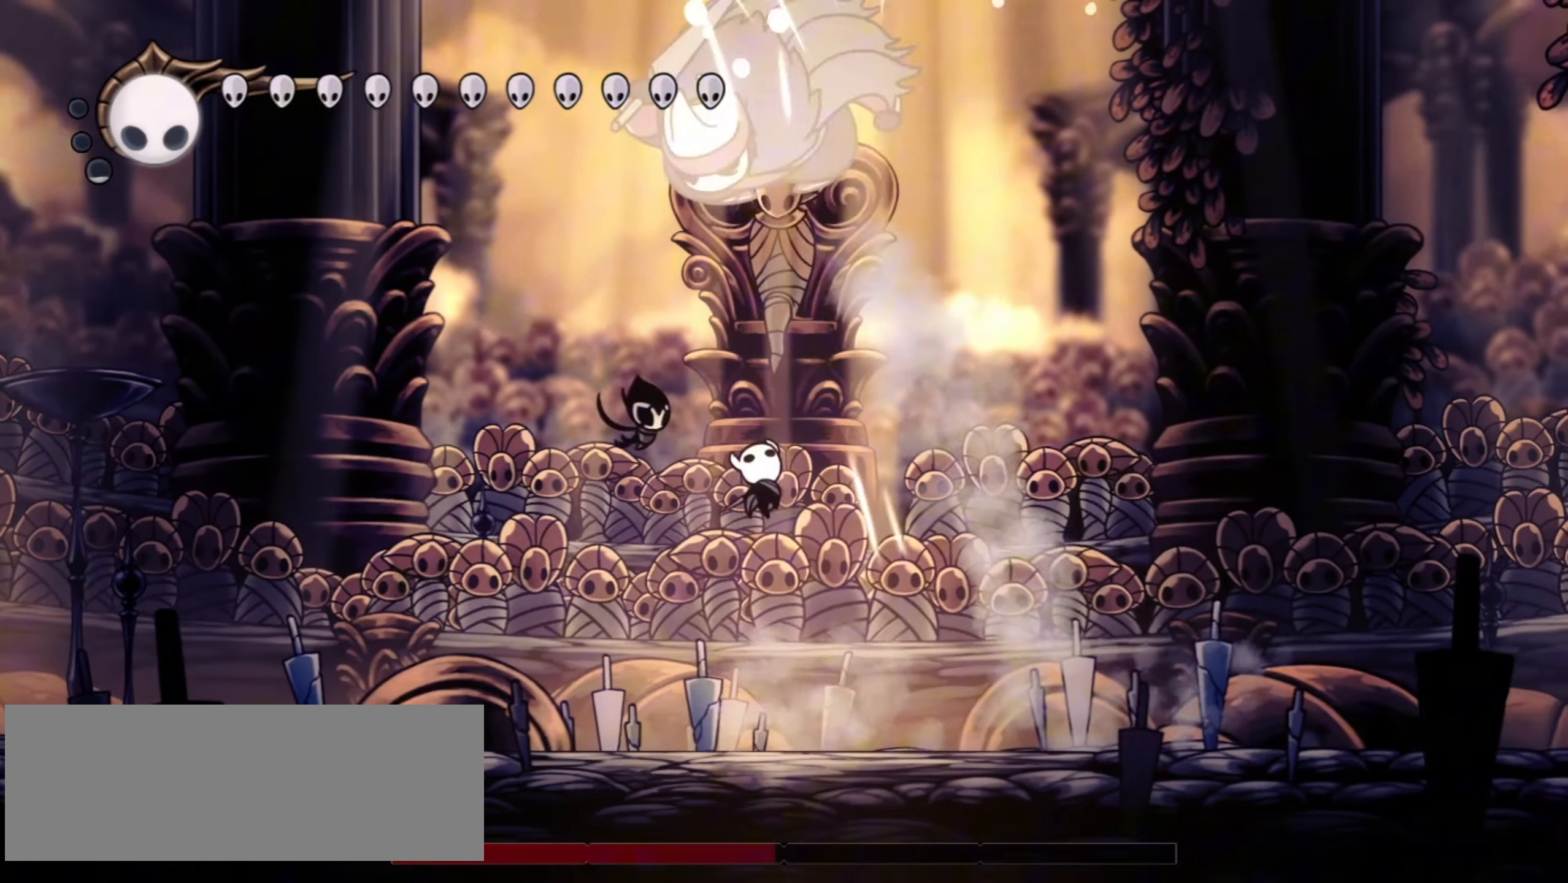
{"keys": ["f", "up"], "events": [[433, "f", "down"], [433, "right", "up"]]}
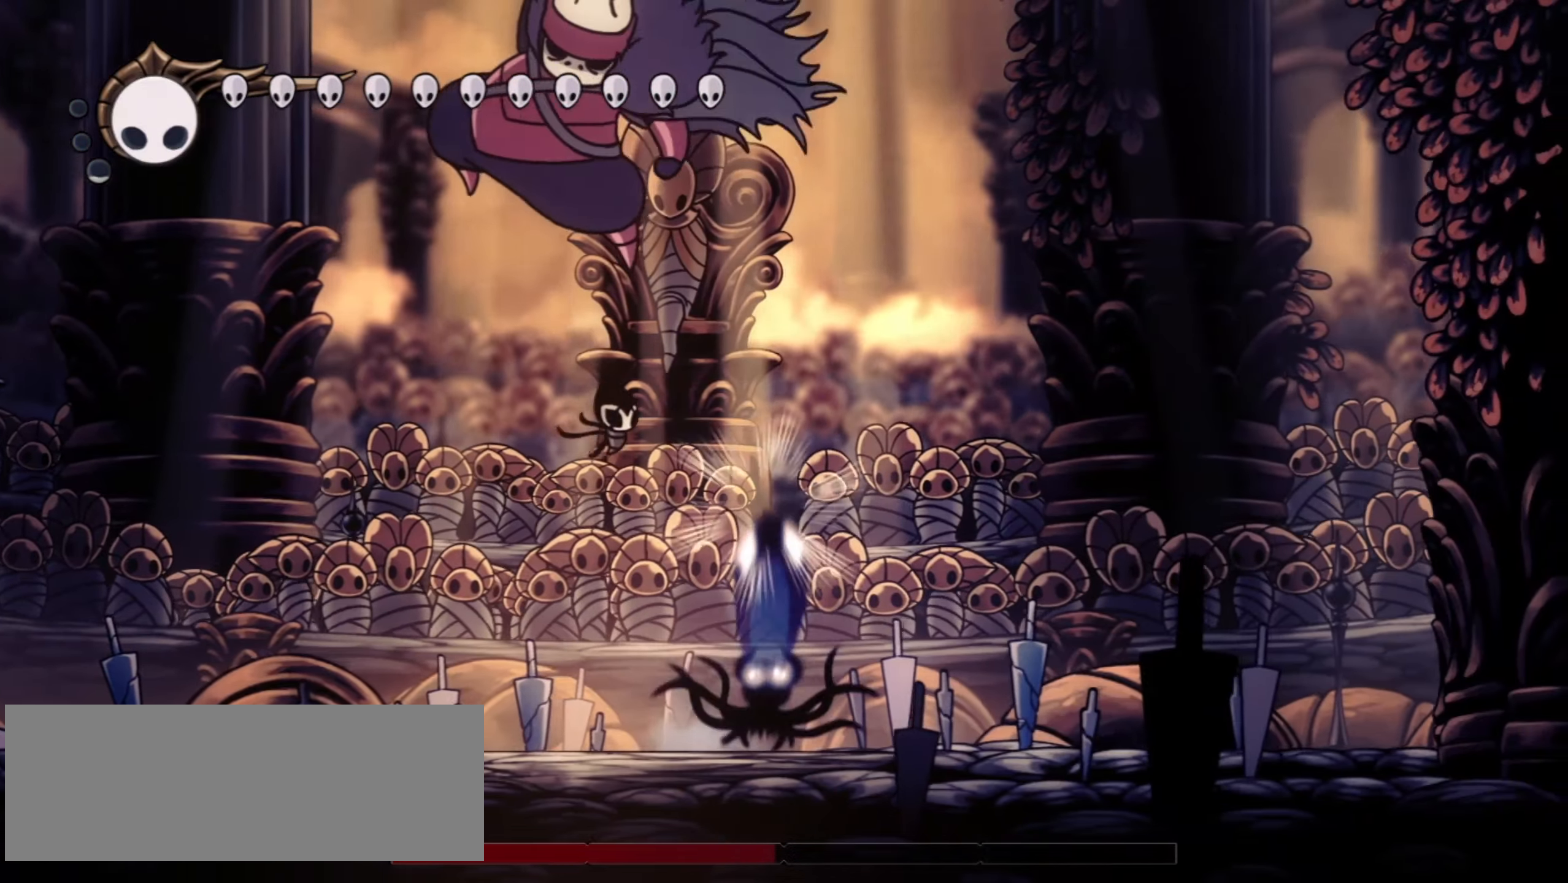
{"keys": ["right"], "events": [[33, "f", "up"], [217, "up", "up"], [400, "right", "down"]]}
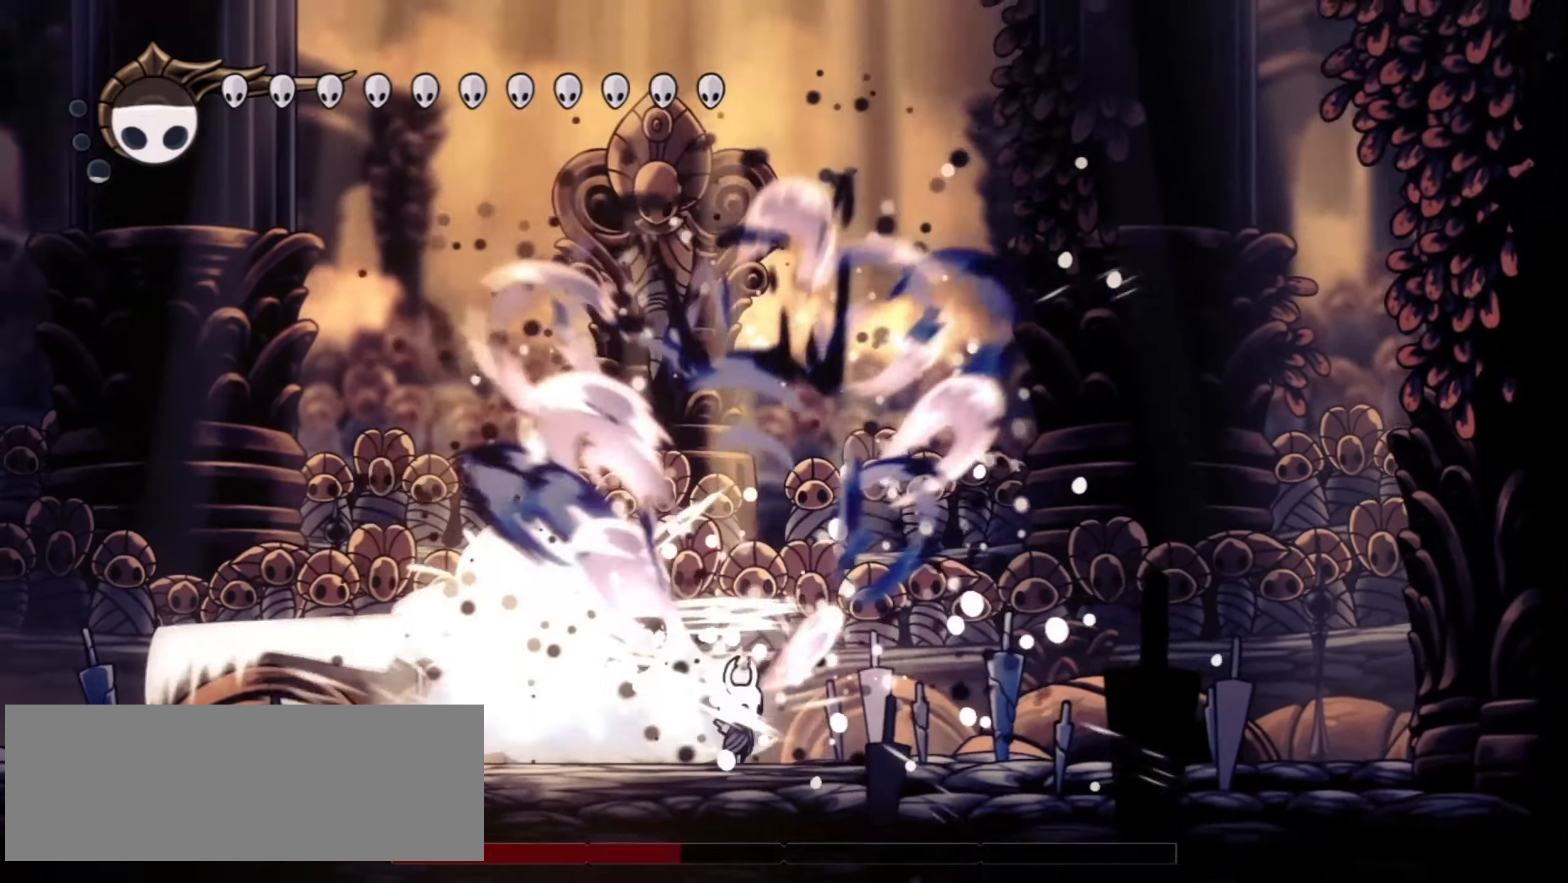
{"keys": ["left"], "events": [[267, "left", "down"], [267, "right", "up"]]}
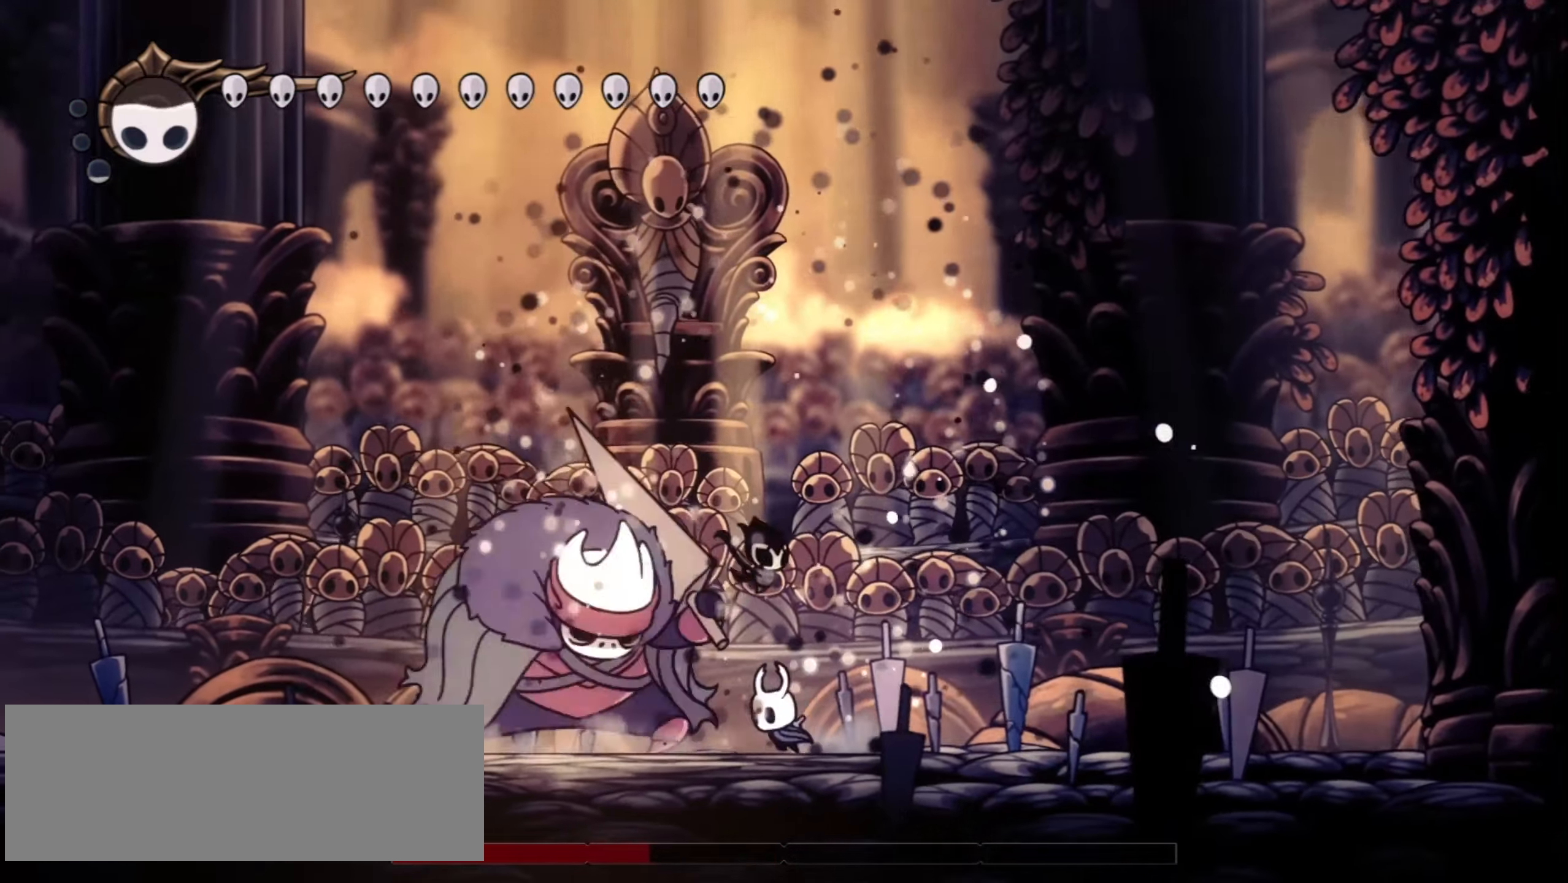
{"keys": ["down", "left", "x", "z"], "events": [[50, "x", "down"], [50, "z", "down"], [150, "x", "up"], [200, "right", "down"], [250, "down", "down"], [250, "right", "up"], [483, "x", "down"]]}
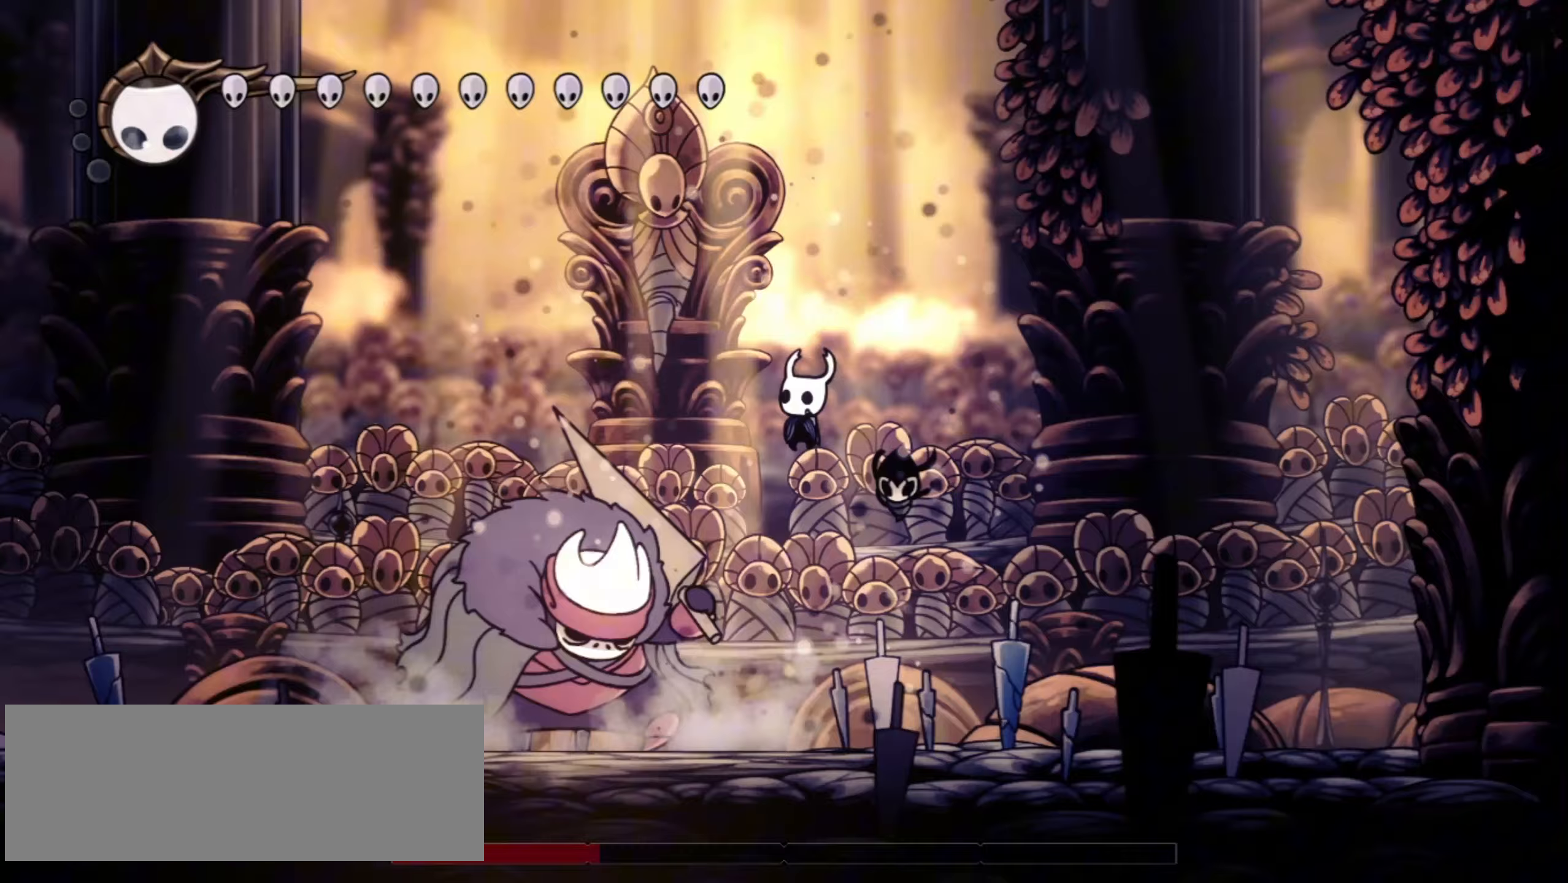
{"keys": ["left", "up"], "events": [[67, "down", "up"], [167, "x", "up"], [167, "z", "up"], [217, "left", "up"], [350, "left", "down"], [500, "up", "down"]]}